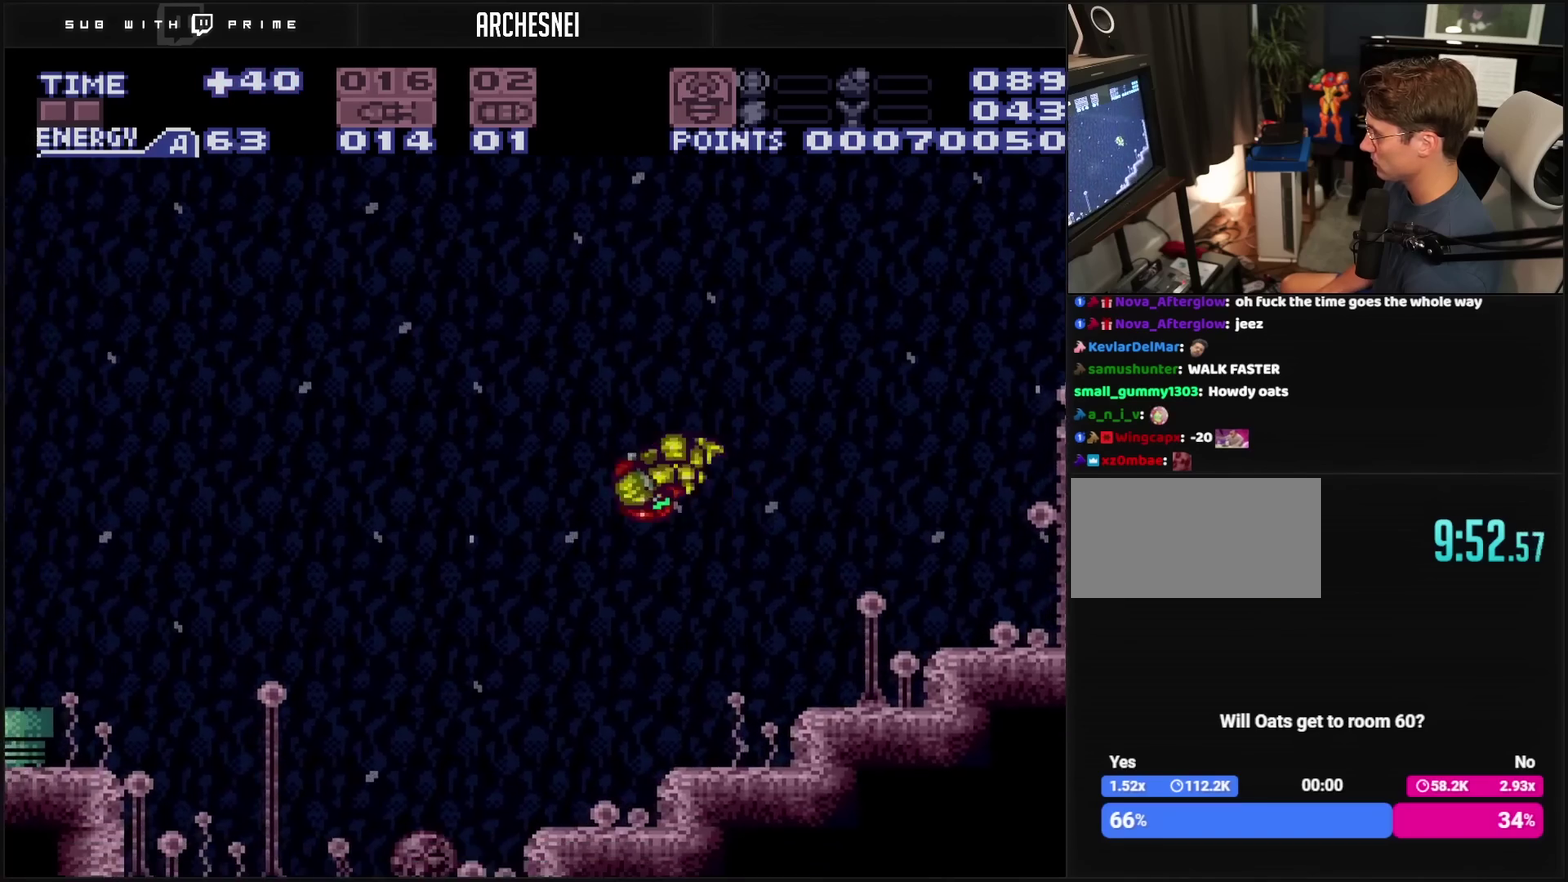
Gameplay with a controller (PlayStation layout); each line is a JSON object with the inputs held at the frame after it. "events" lists button and stick changes between this image and that frame as [ms after this image, input, new state], when the widget could be followed in between. Not read: L2 L3 R2 R3.
{"buttons": ["CROSS", "DPAD_LEFT"], "events": []}
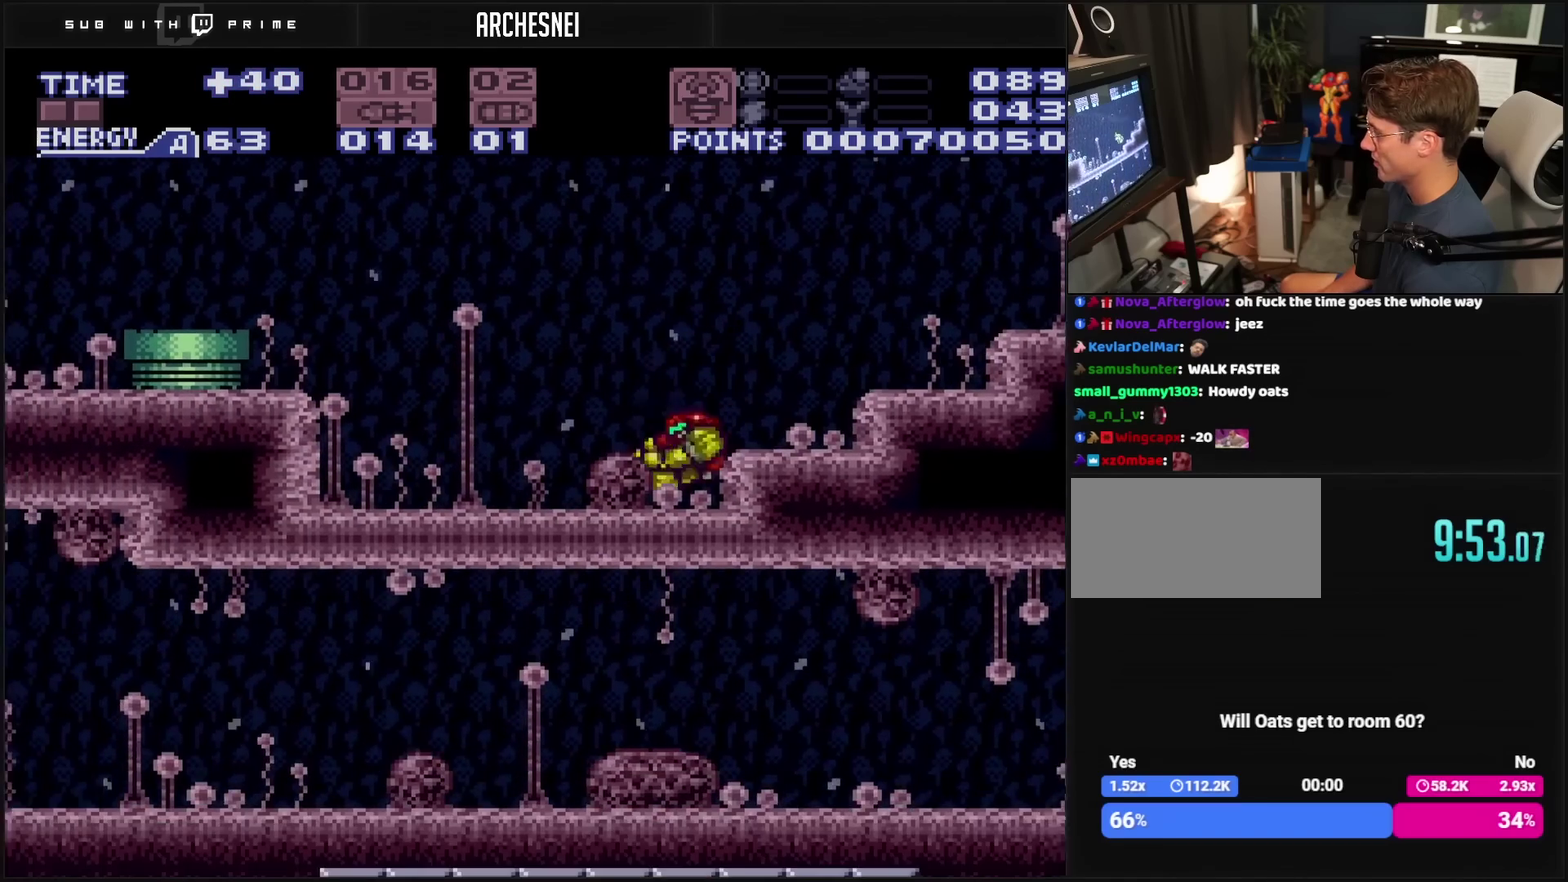
{"buttons": ["CIRCLE", "DPAD_LEFT"], "events": [[83, "TRIANGLE", "down"], [133, "TRIANGLE", "up"], [367, "CIRCLE", "down"], [367, "CROSS", "up"], [400, "TRIANGLE", "down"], [500, "TRIANGLE", "up"]]}
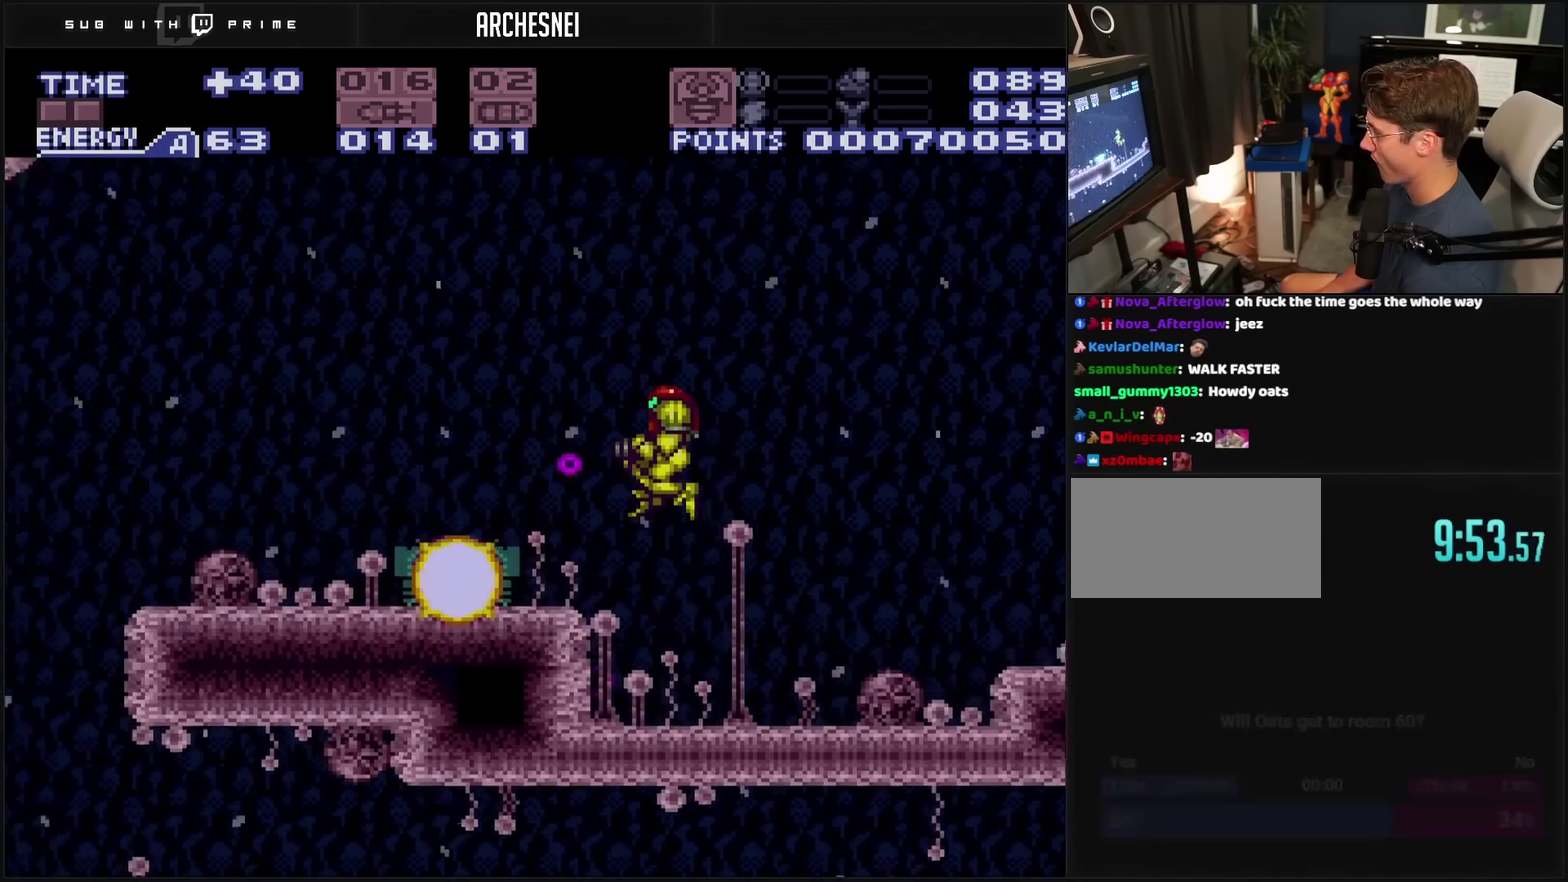
{"buttons": ["CROSS", "DPAD_LEFT"], "events": [[133, "DPAD_DOWN", "down"], [133, "DPAD_LEFT", "up"], [150, "CIRCLE", "up"], [400, "DPAD_DOWN", "up"], [417, "CROSS", "down"], [483, "DPAD_LEFT", "down"]]}
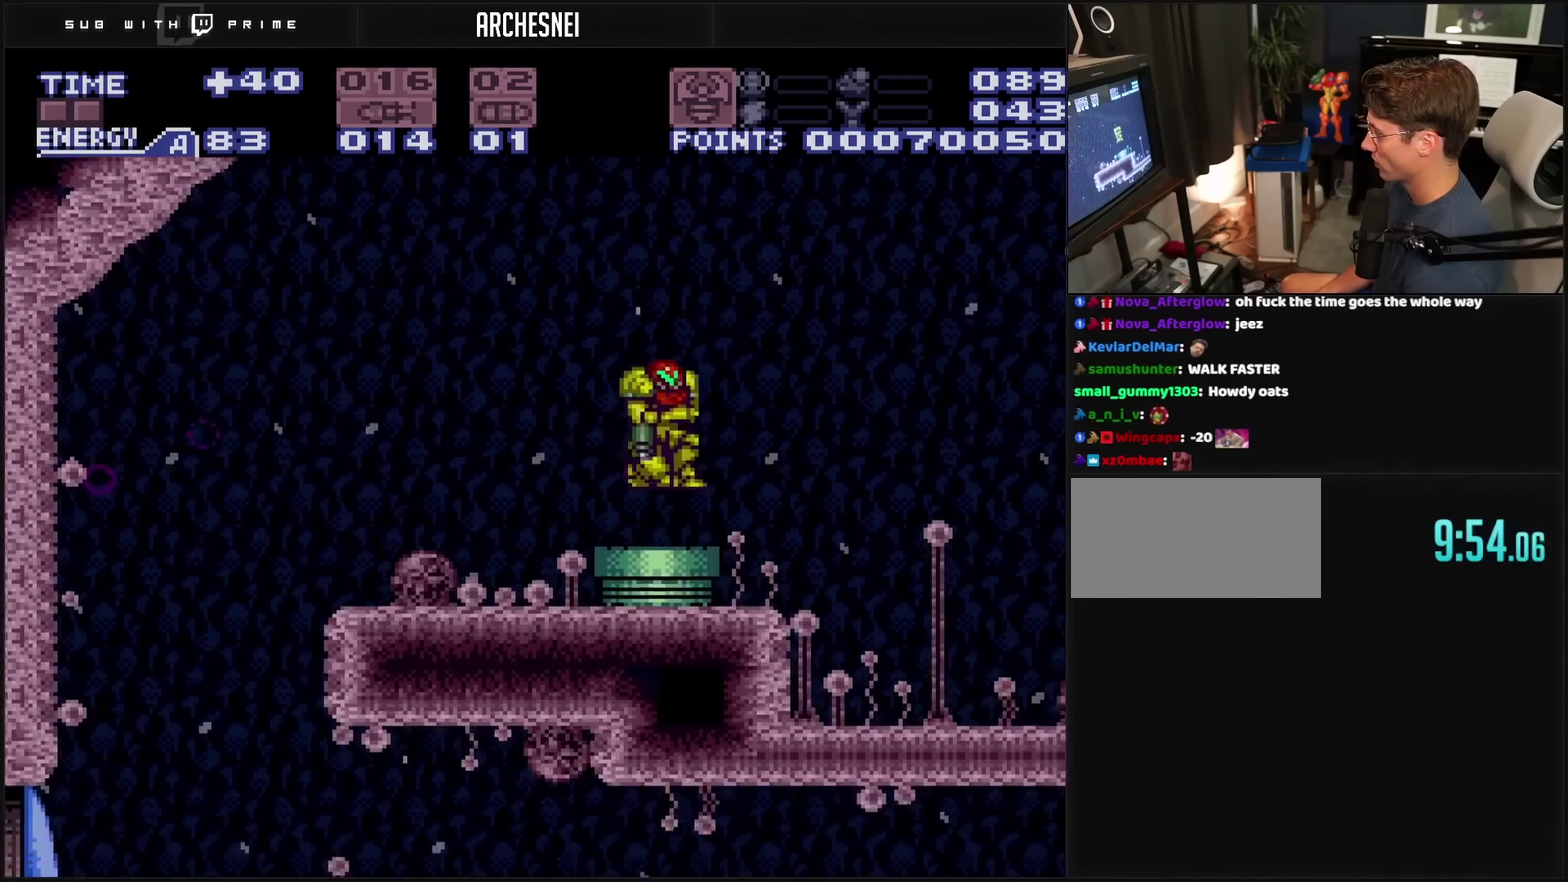
{"buttons": ["DPAD_LEFT"], "events": [[267, "CIRCLE", "down"], [450, "CIRCLE", "up"], [450, "CROSS", "up"]]}
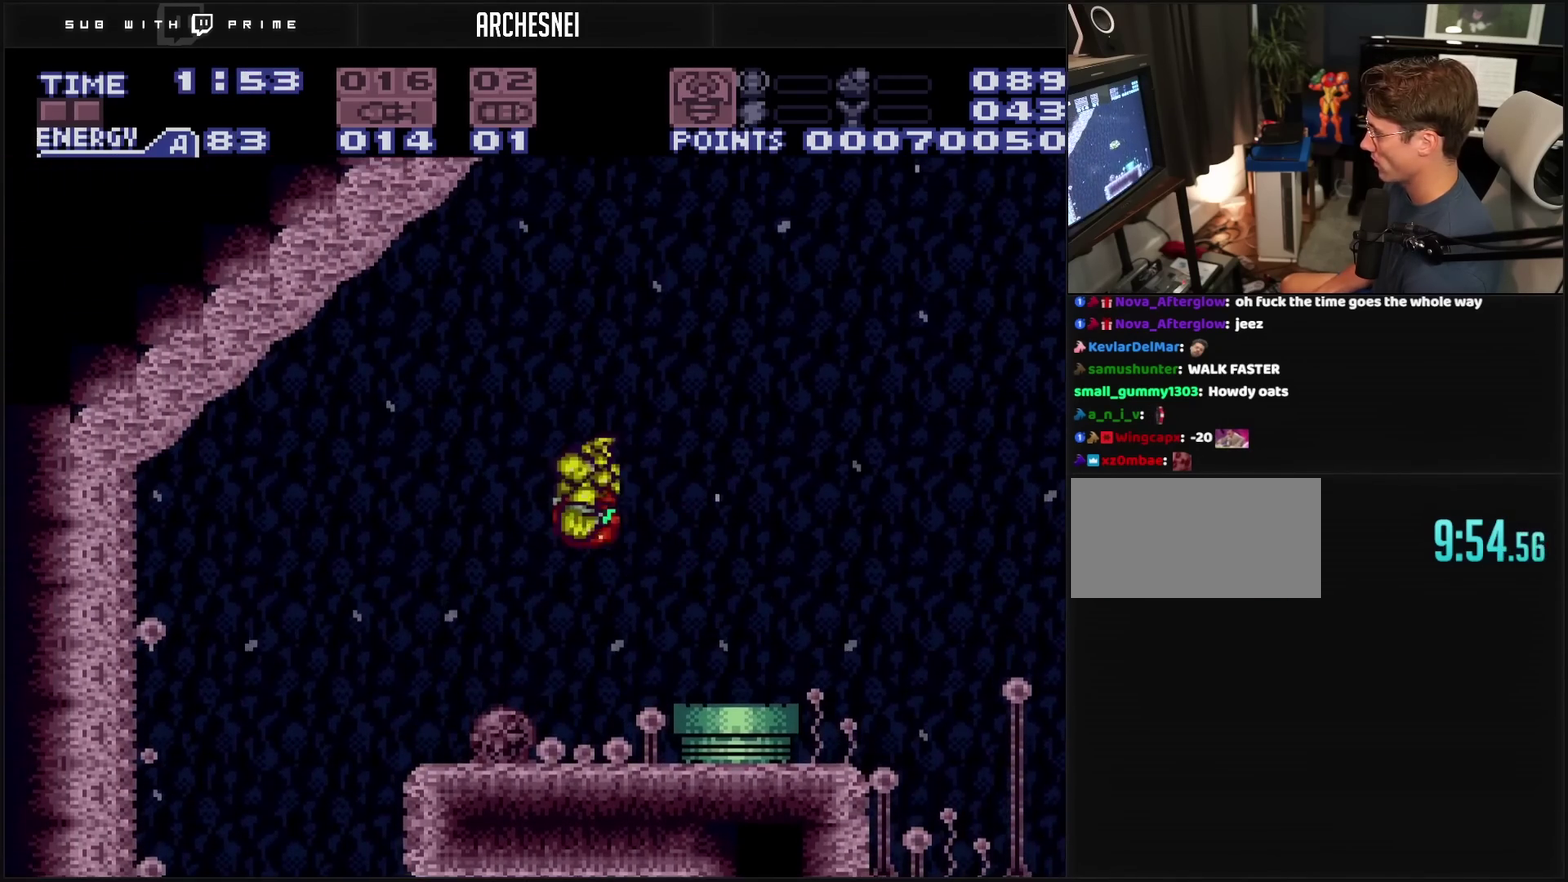
{"buttons": ["CROSS", "DPAD_LEFT"], "events": [[217, "CROSS", "down"], [217, "DPAD_LEFT", "up"], [367, "DPAD_LEFT", "down"]]}
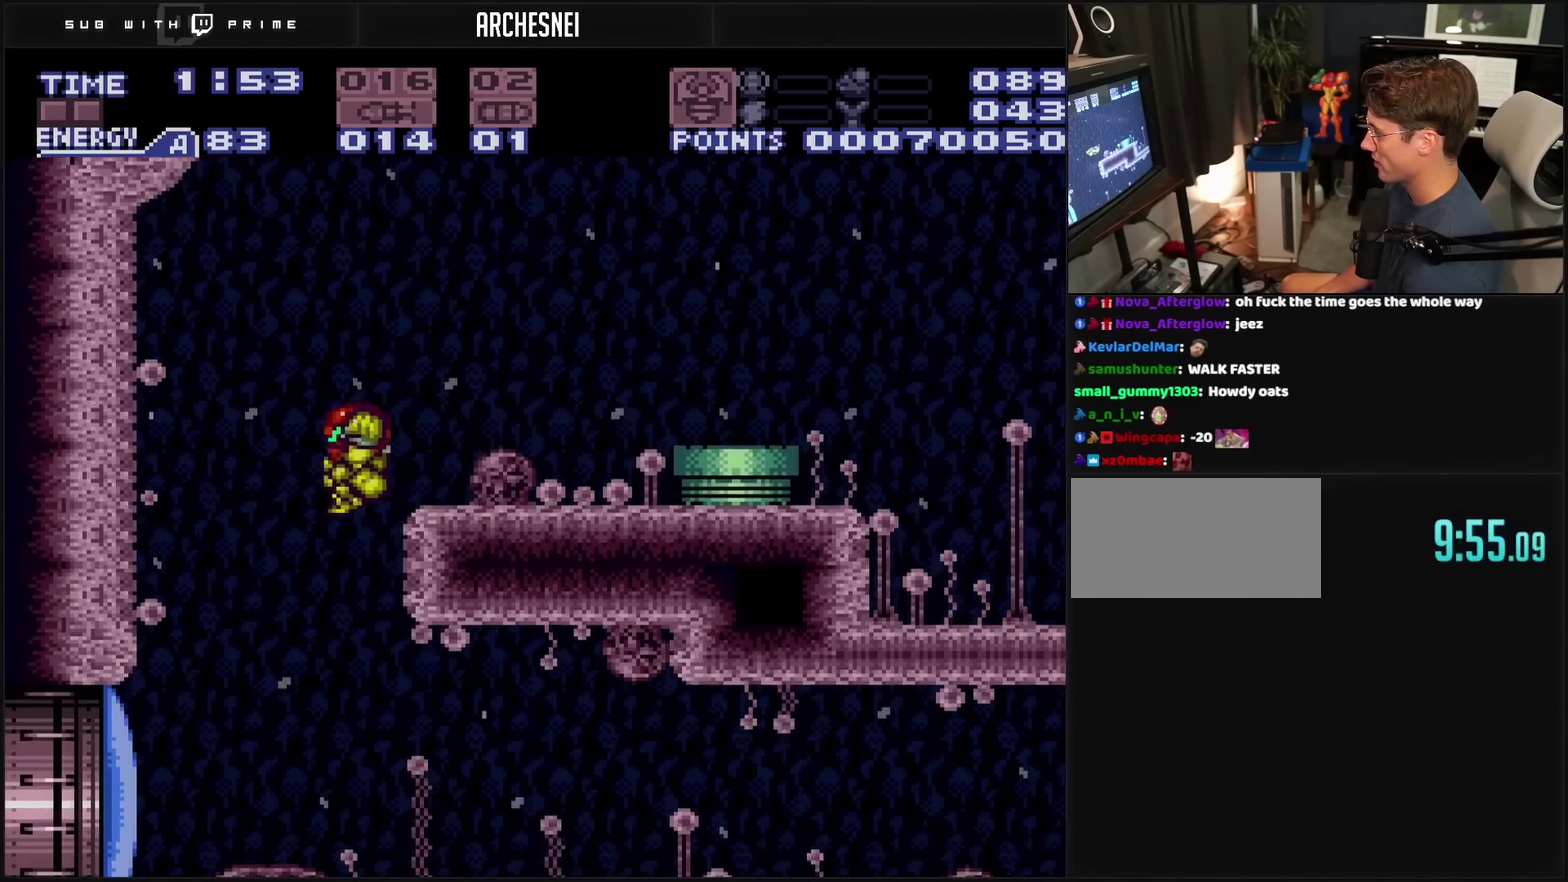
{"buttons": ["DPAD_LEFT"], "events": [[433, "CROSS", "up"]]}
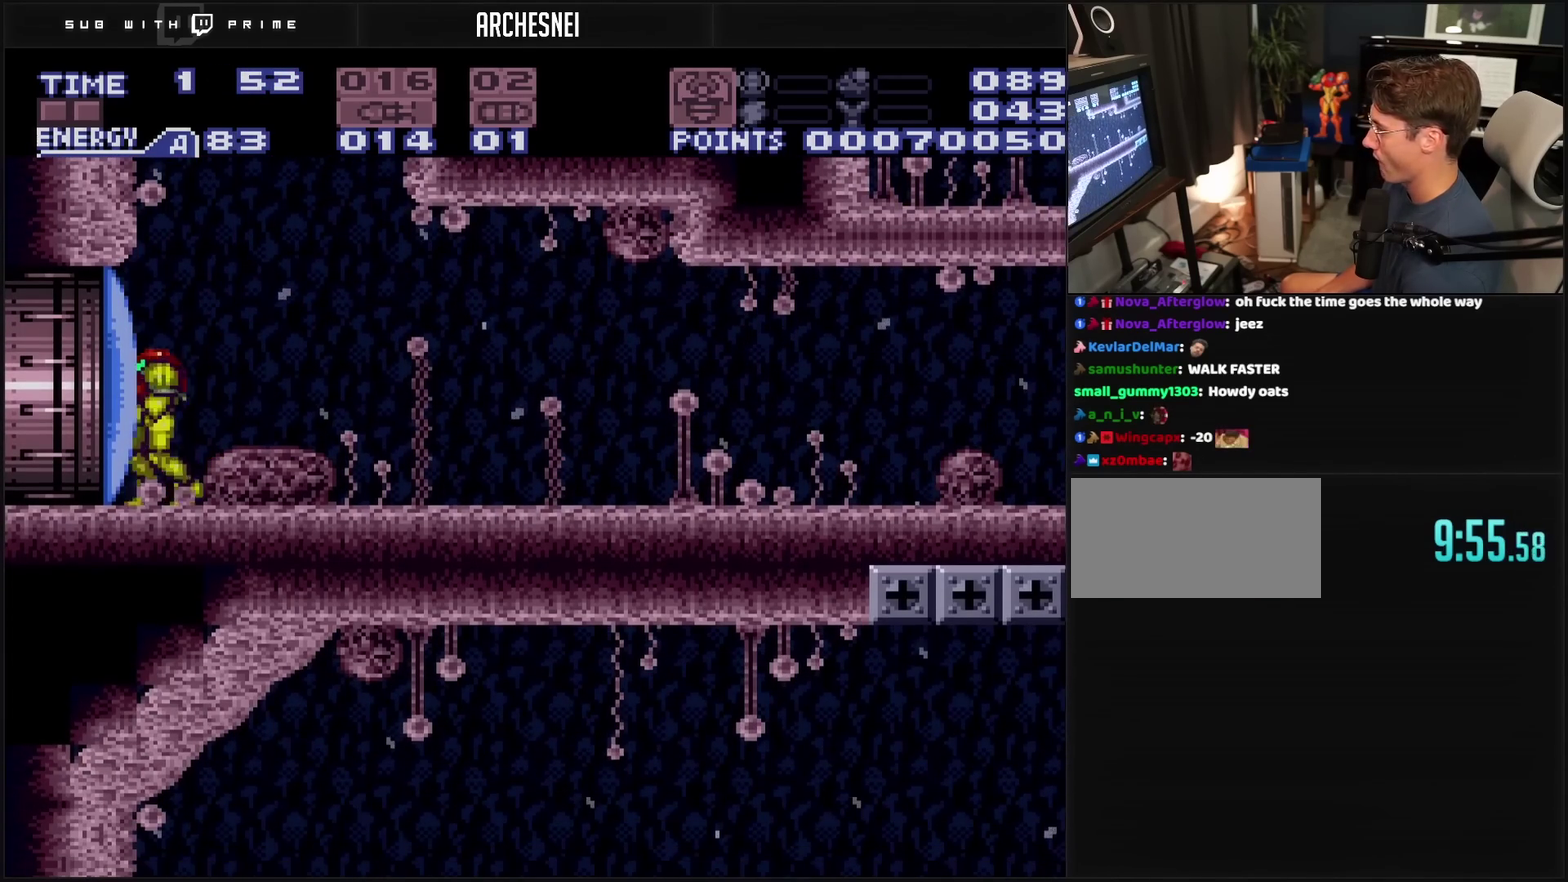
{"buttons": ["DPAD_RIGHT"], "events": [[33, "DPAD_LEFT", "up"], [33, "DPAD_RIGHT", "down"], [117, "DPAD_RIGHT", "up"], [300, "DPAD_RIGHT", "down"], [367, "DPAD_RIGHT", "up"], [417, "DPAD_RIGHT", "down"]]}
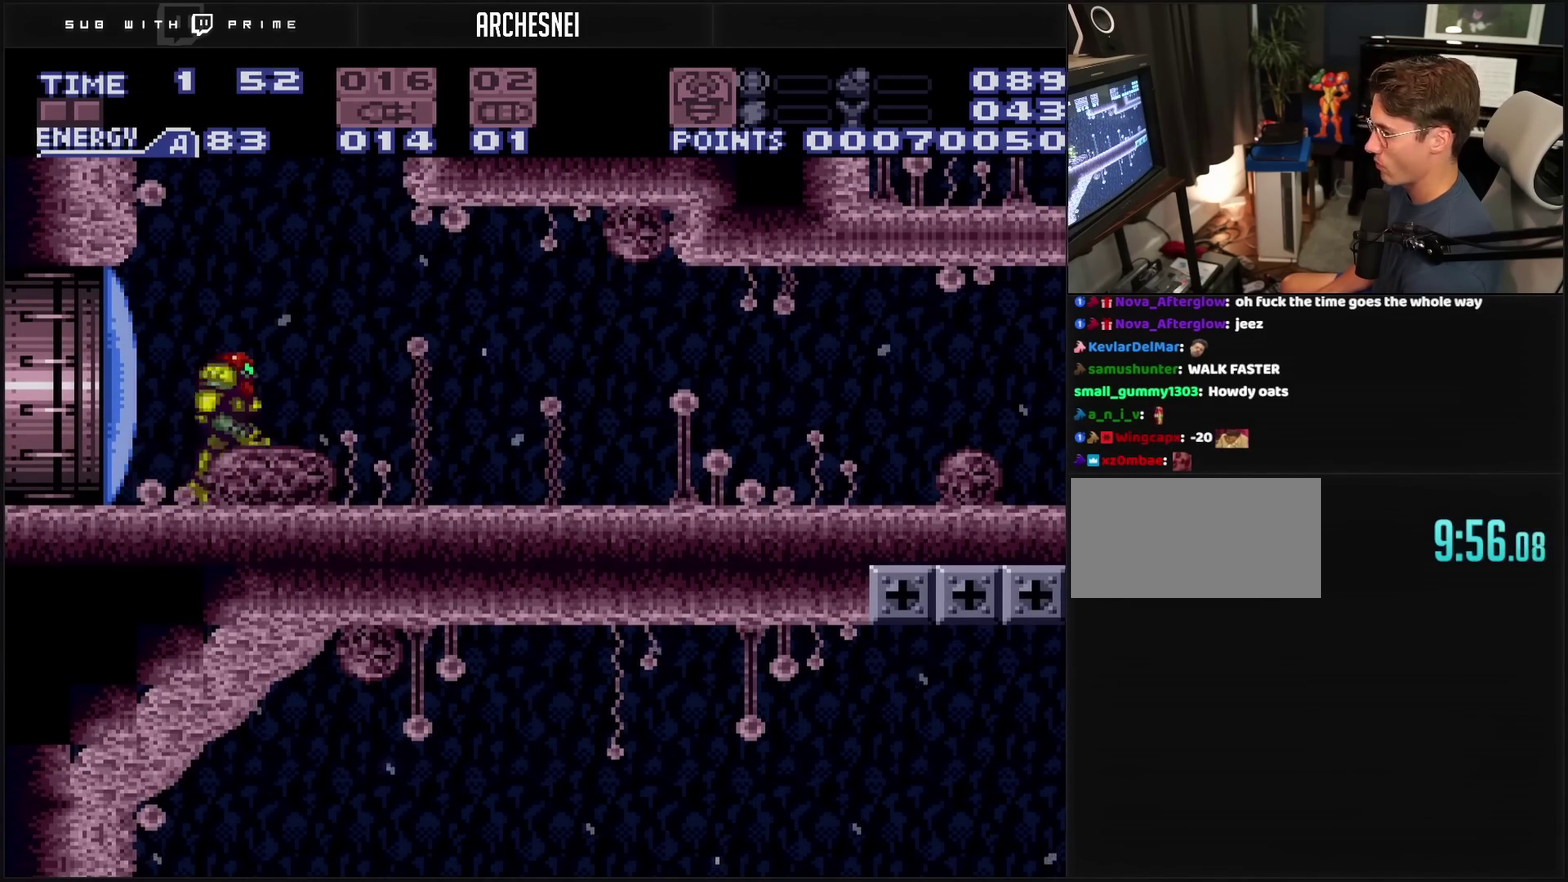
{"buttons": ["CROSS", "DPAD_RIGHT"], "events": [[67, "CROSS", "down"], [200, "CROSS", "up"], [433, "CROSS", "down"]]}
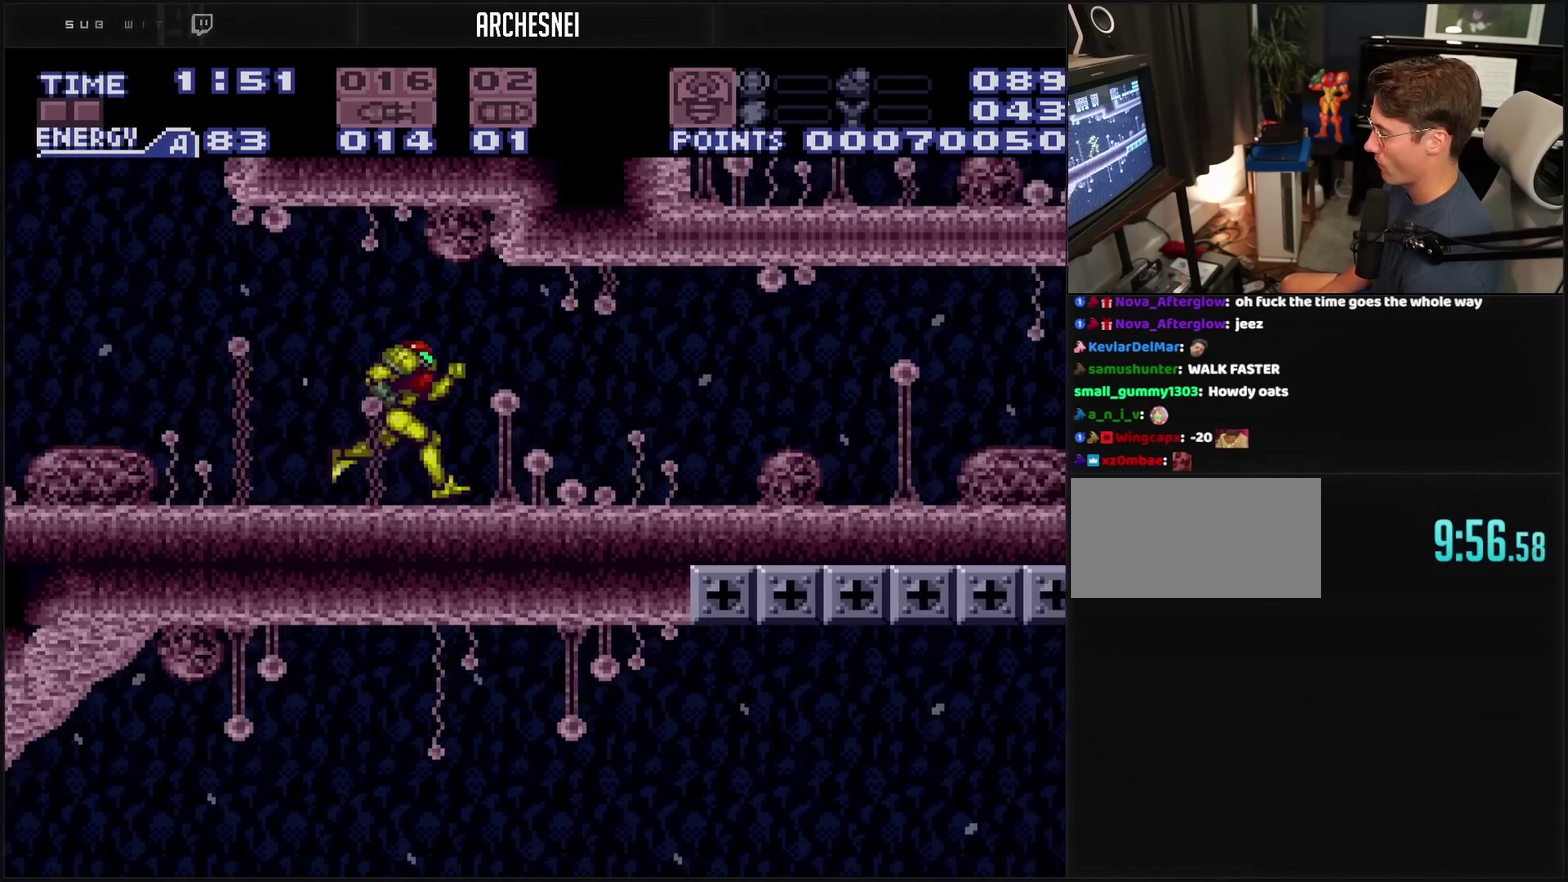
{"buttons": ["CROSS", "DPAD_RIGHT"], "events": []}
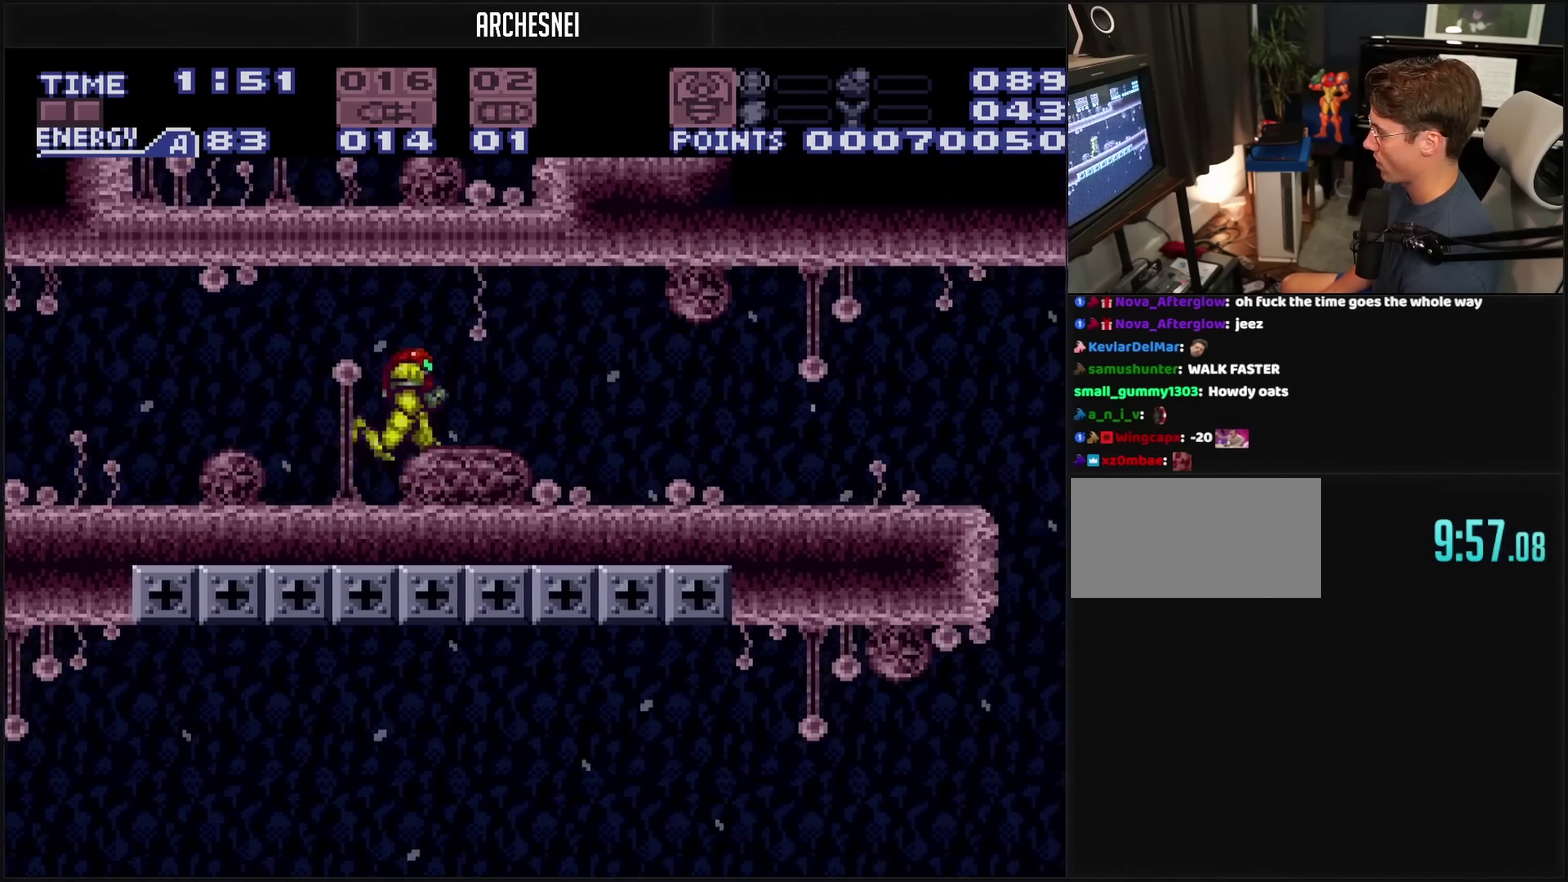
{"buttons": ["CROSS", "DPAD_RIGHT"], "events": [[217, "DPAD_DOWN", "down"], [350, "DPAD_DOWN", "up"], [350, "L1", "down"], [417, "L1", "up"]]}
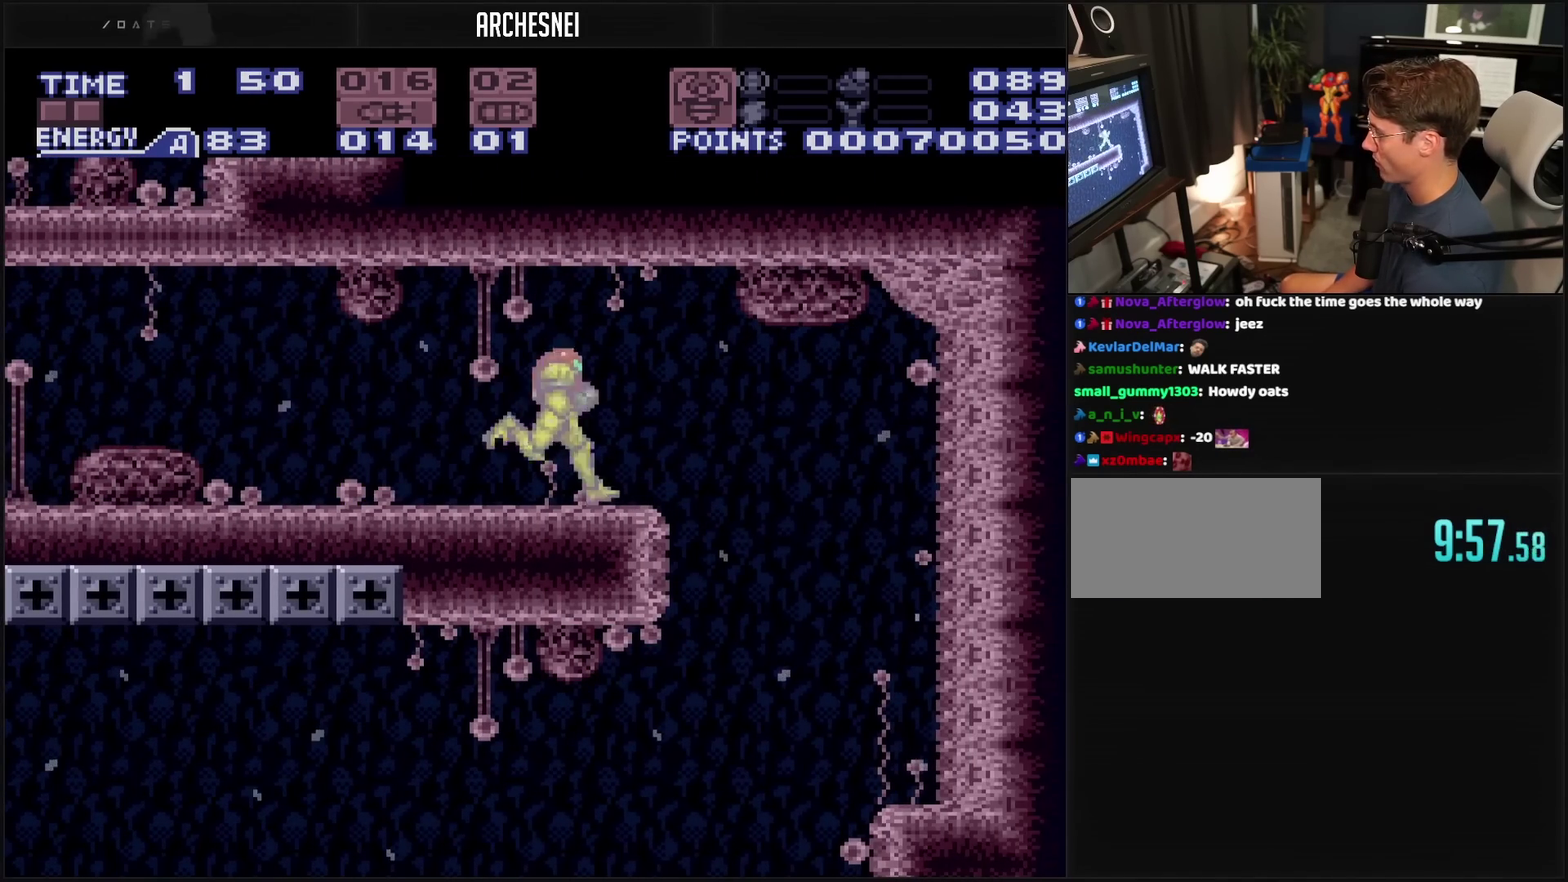
{"buttons": ["DPAD_LEFT"], "events": [[200, "DPAD_RIGHT", "up"], [267, "DPAD_LEFT", "down"], [367, "CROSS", "up"]]}
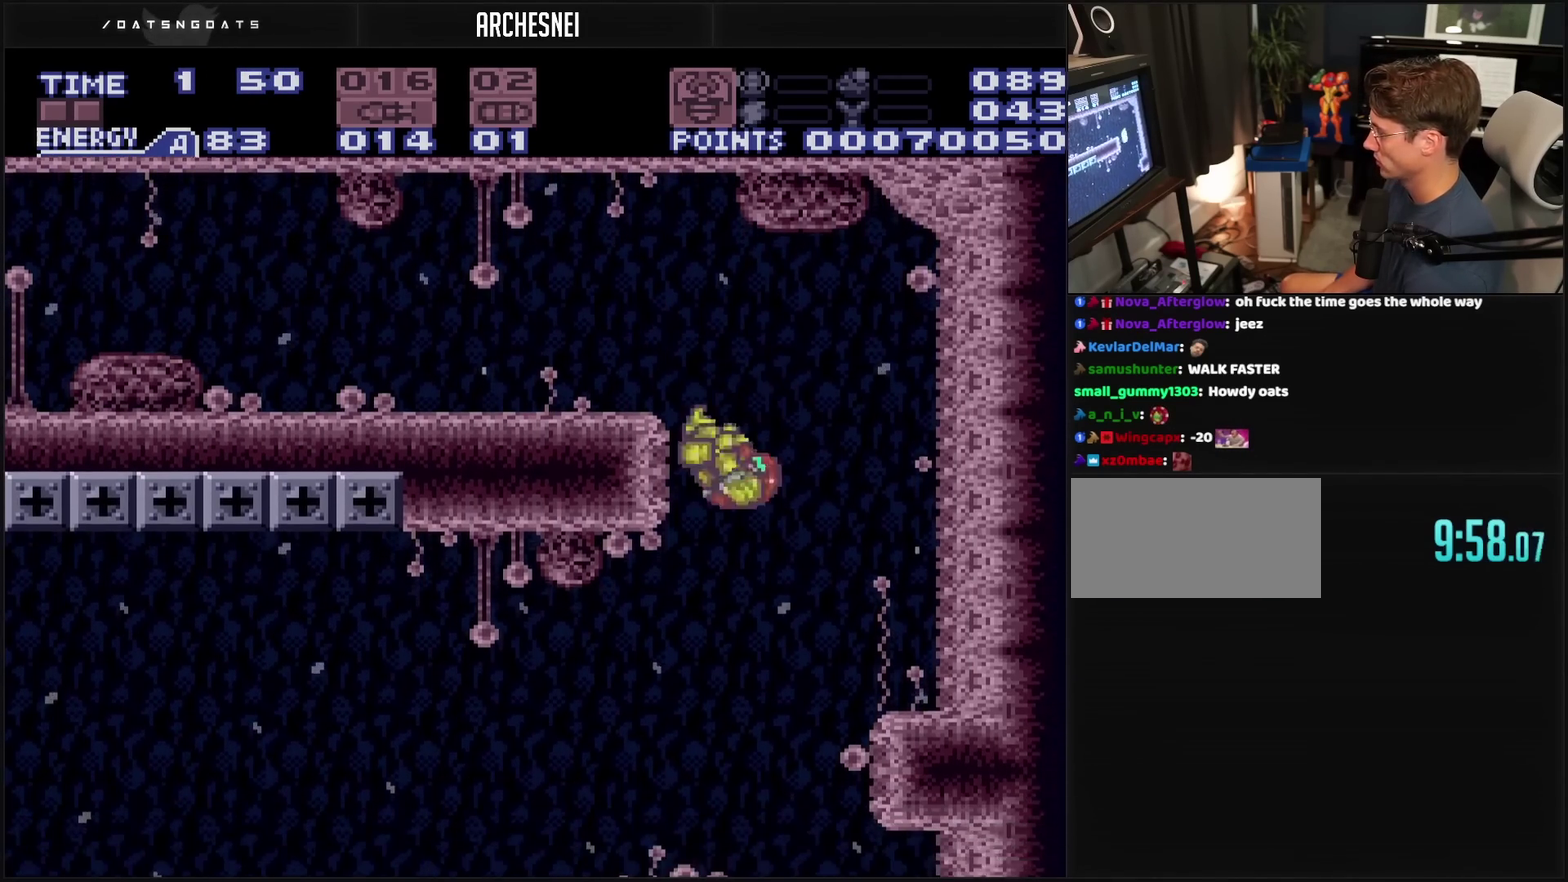
{"buttons": ["CIRCLE"], "events": [[417, "CIRCLE", "down"], [500, "DPAD_LEFT", "up"]]}
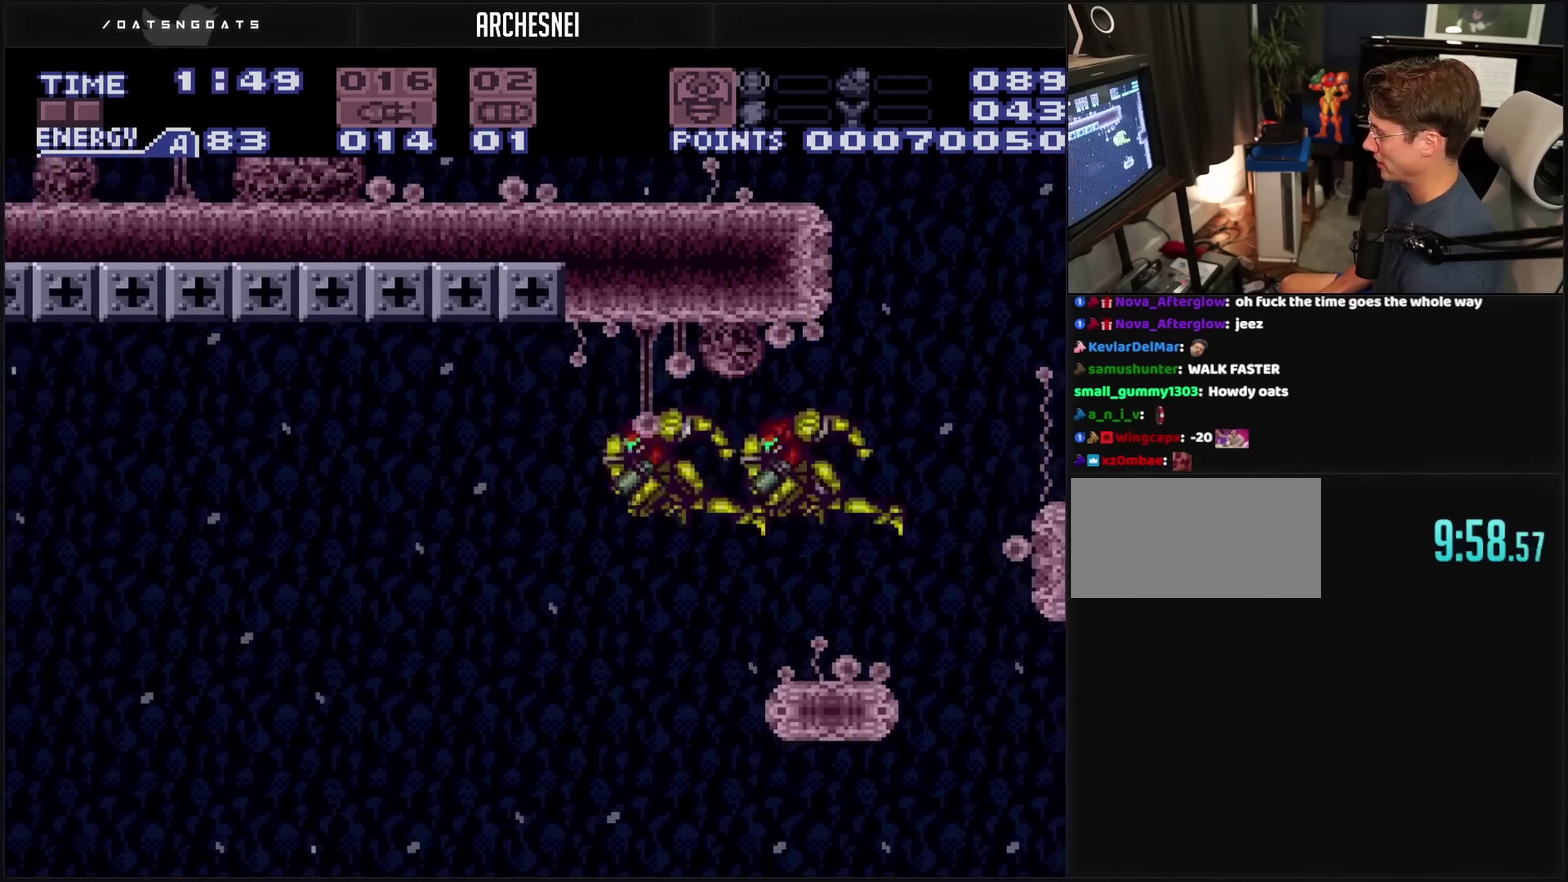
{"buttons": ["CROSS"], "events": [[17, "CIRCLE", "up"], [150, "CROSS", "down"]]}
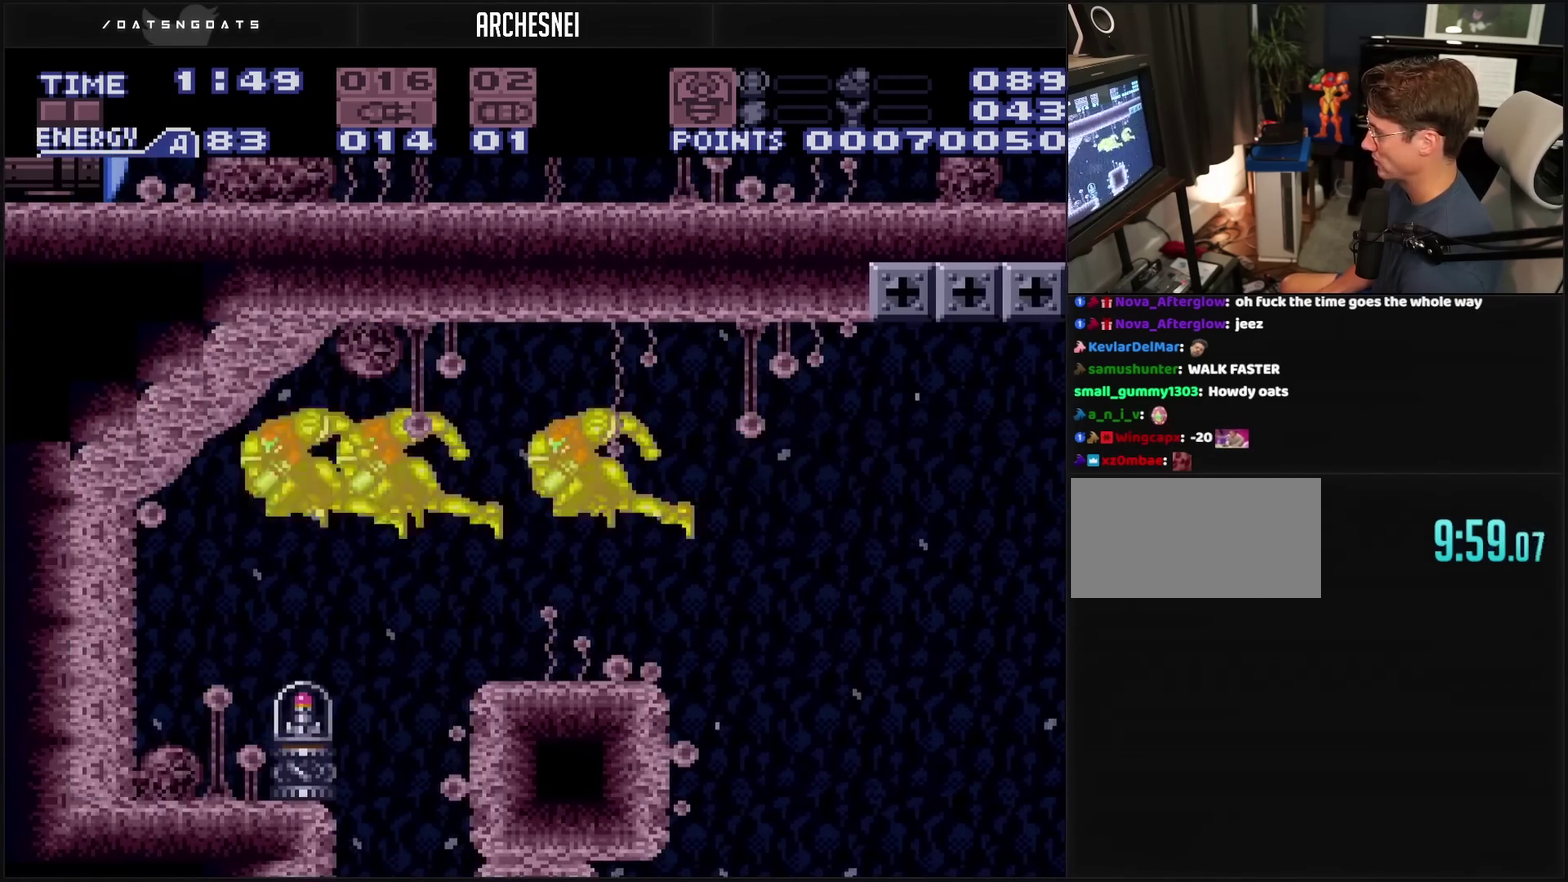
{"buttons": ["CROSS"], "events": [[50, "CROSS", "up"], [133, "CROSS", "down"]]}
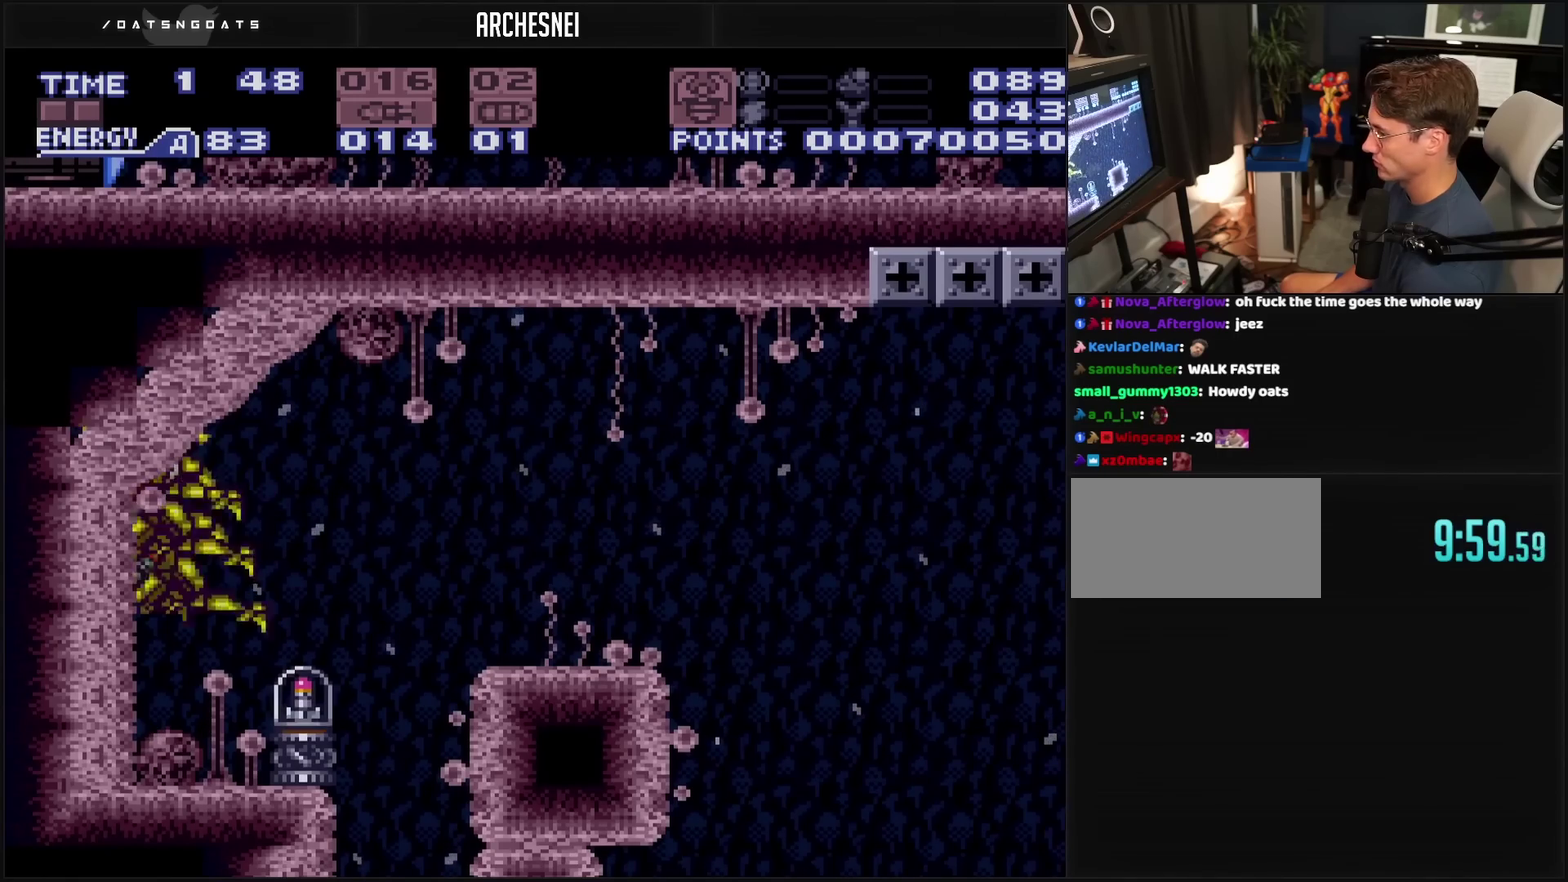
{"buttons": ["CROSS", "DPAD_RIGHT"], "events": [[83, "DPAD_RIGHT", "down"]]}
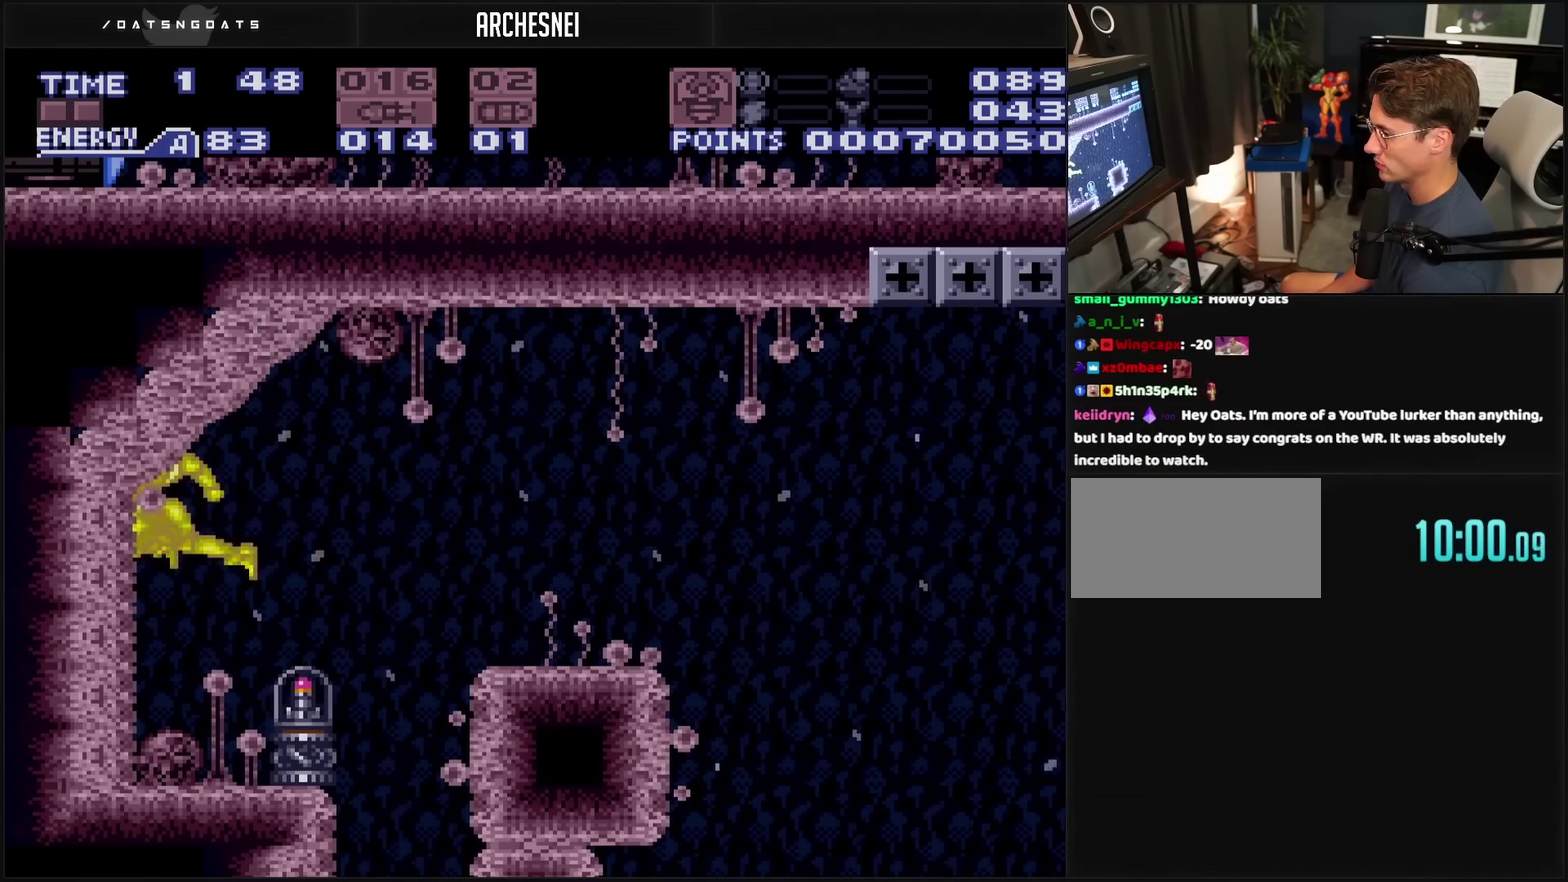
{"buttons": ["CROSS", "TRIANGLE", "DPAD_RIGHT"], "events": [[133, "TRIANGLE", "down"]]}
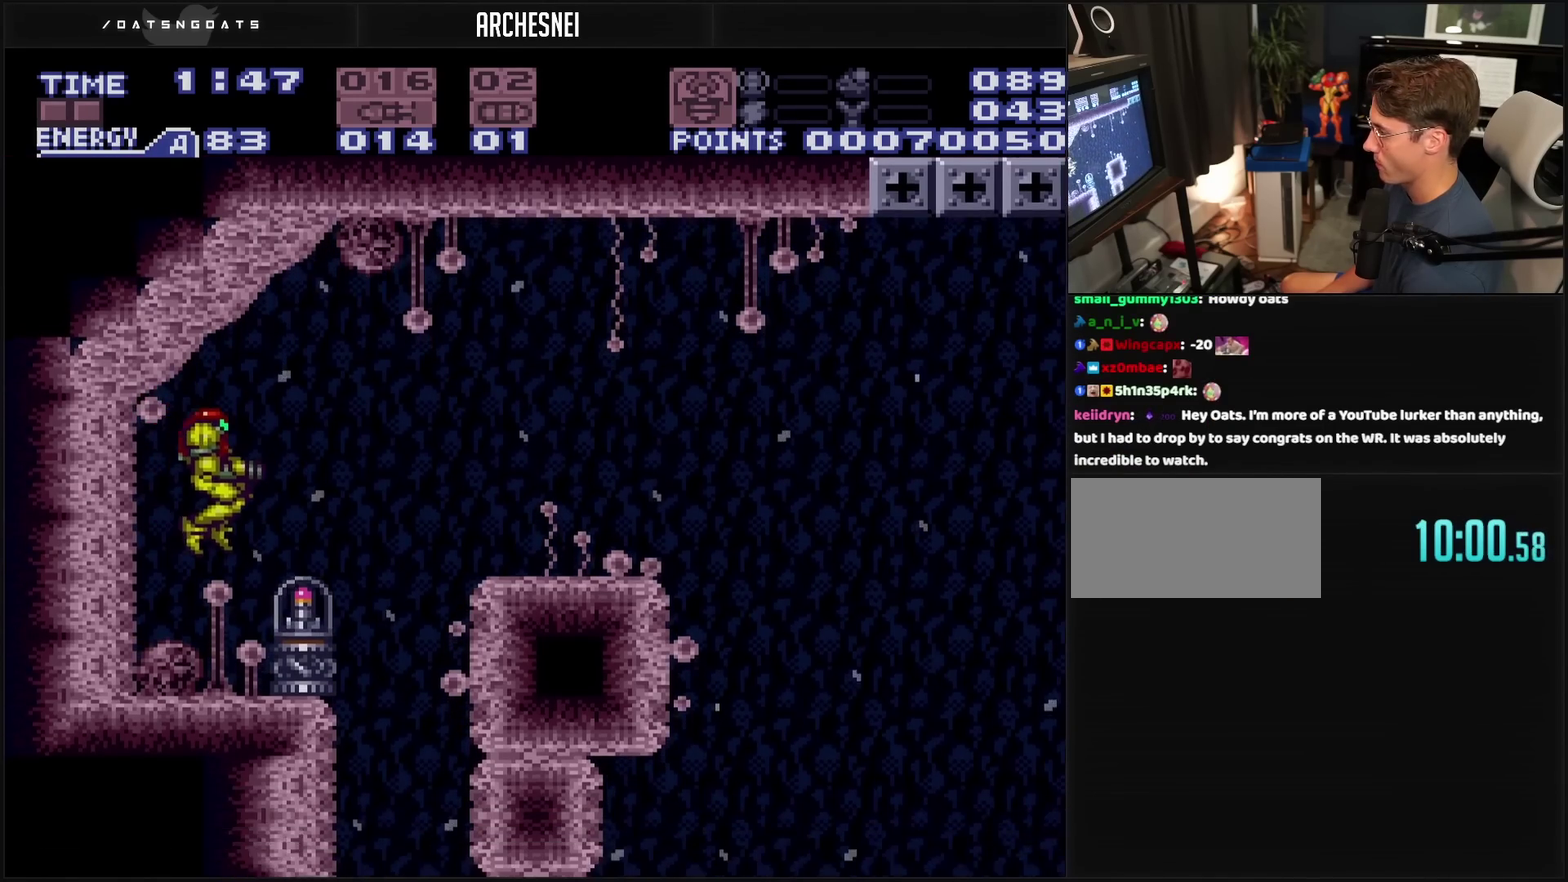
{"buttons": ["CROSS", "TRIANGLE", "DPAD_RIGHT"], "events": []}
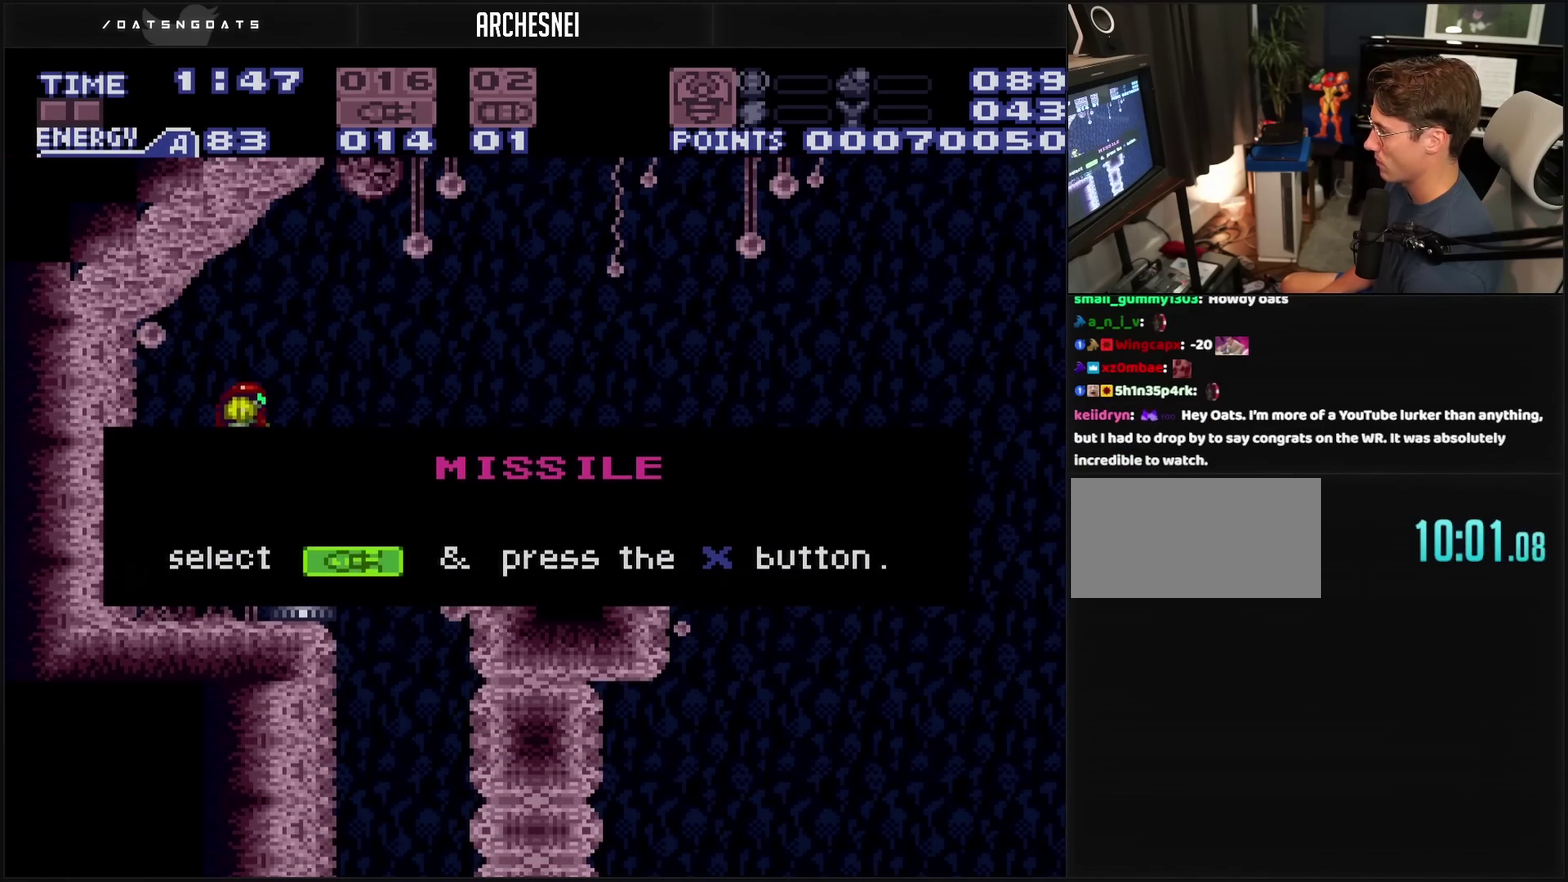
{"buttons": ["CROSS", "DPAD_RIGHT"], "events": [[483, "TRIANGLE", "up"]]}
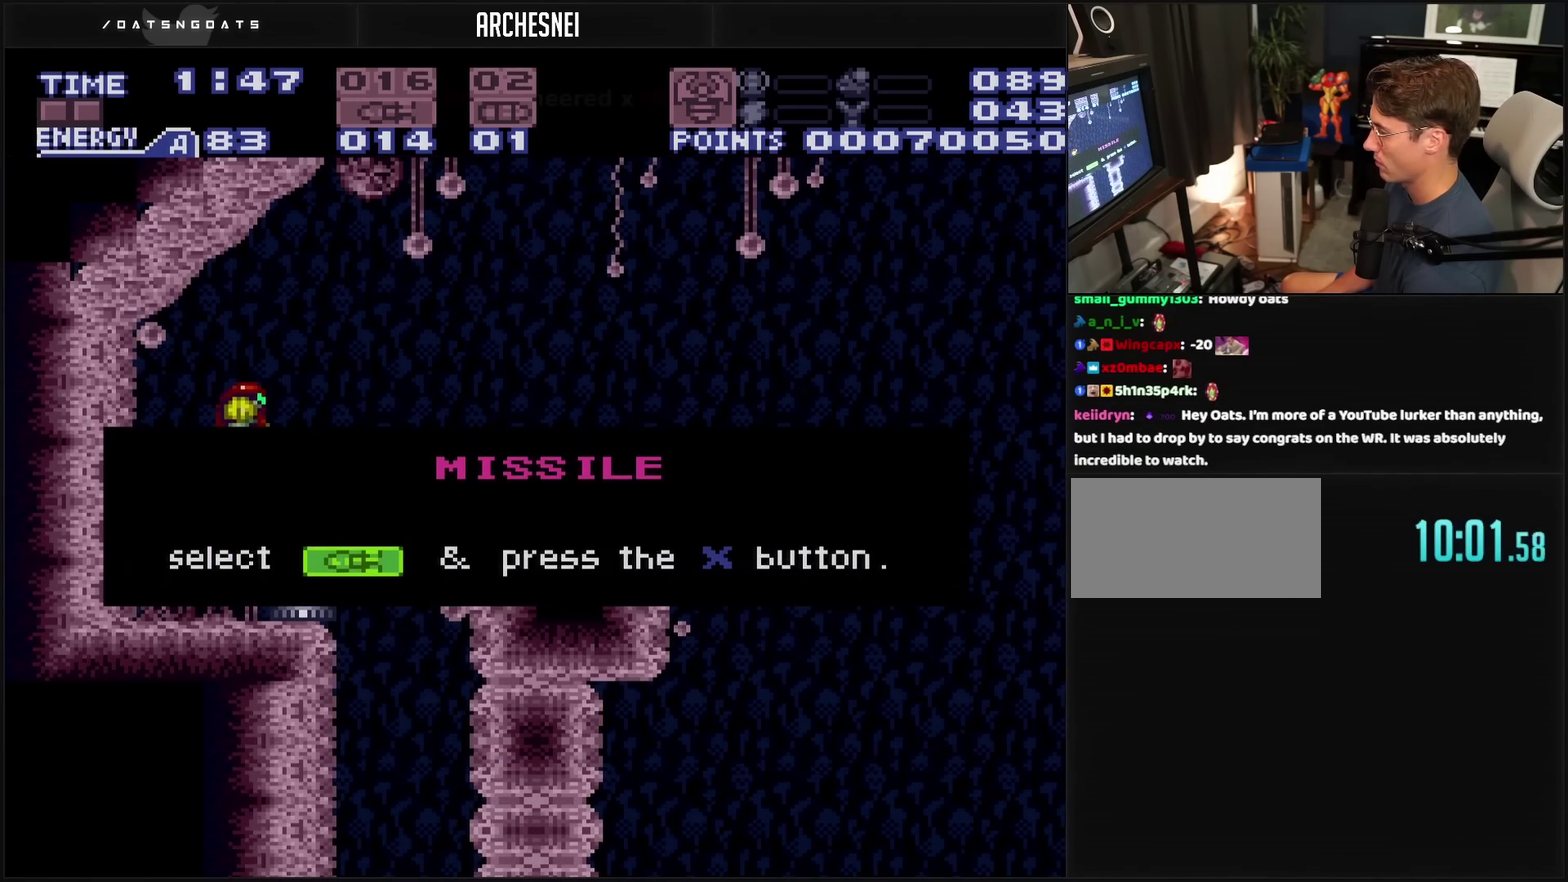
{"buttons": ["CROSS", "TRIANGLE"], "events": [[317, "TRIANGLE", "down"], [383, "DPAD_RIGHT", "up"]]}
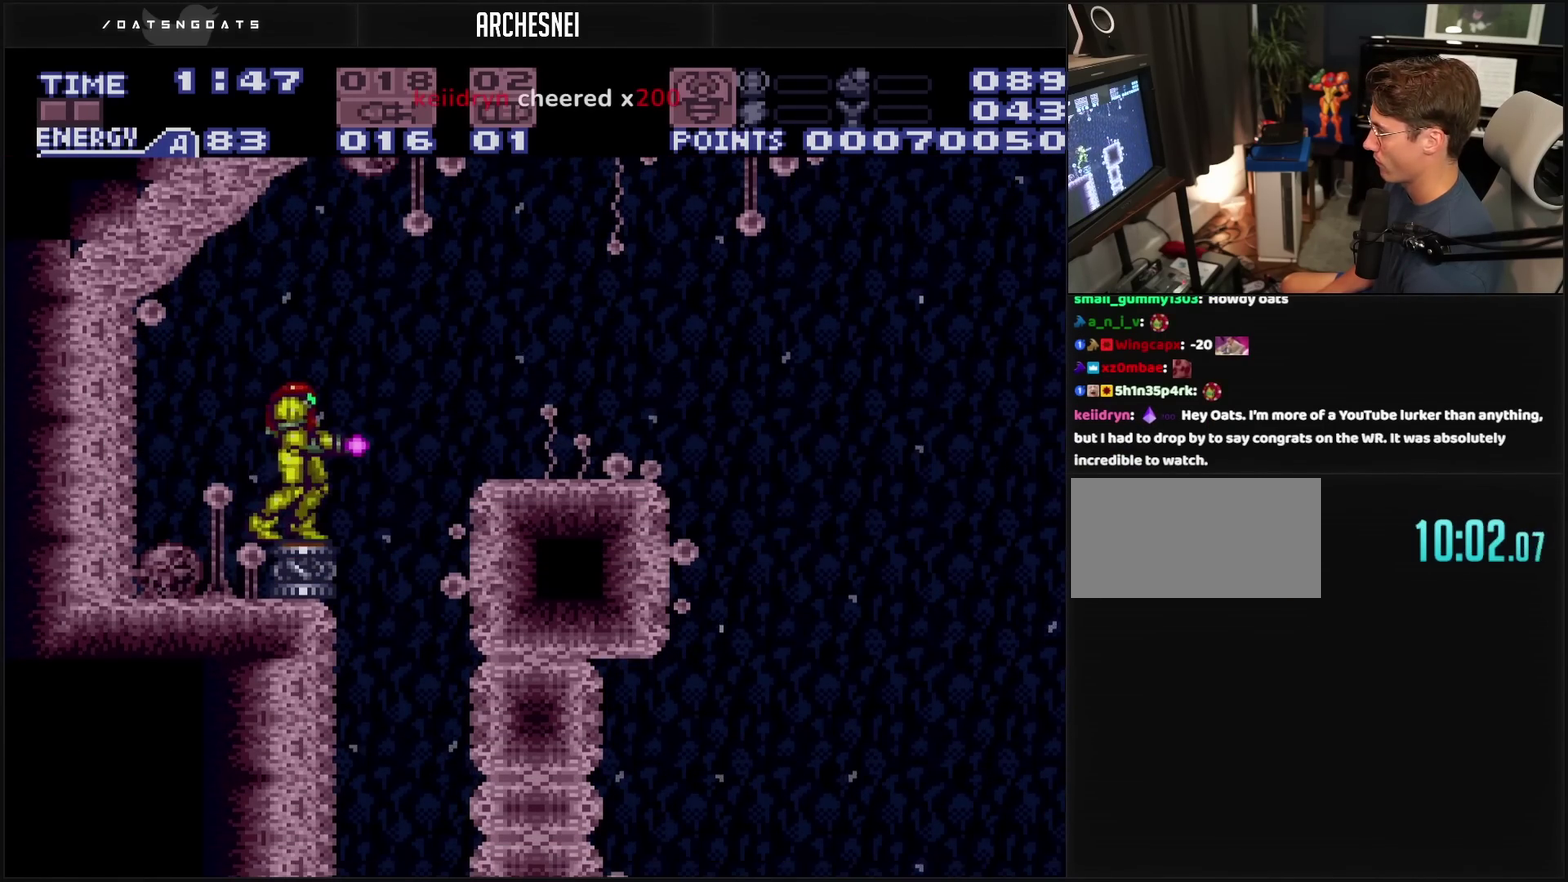
{"buttons": ["CROSS", "DPAD_RIGHT"], "events": [[33, "CIRCLE", "down"], [67, "DPAD_RIGHT", "down"], [300, "CIRCLE", "up"], [300, "CROSS", "up"], [300, "TRIANGLE", "up"], [383, "CROSS", "down"], [383, "SQUARE", "down"], [433, "SQUARE", "up"]]}
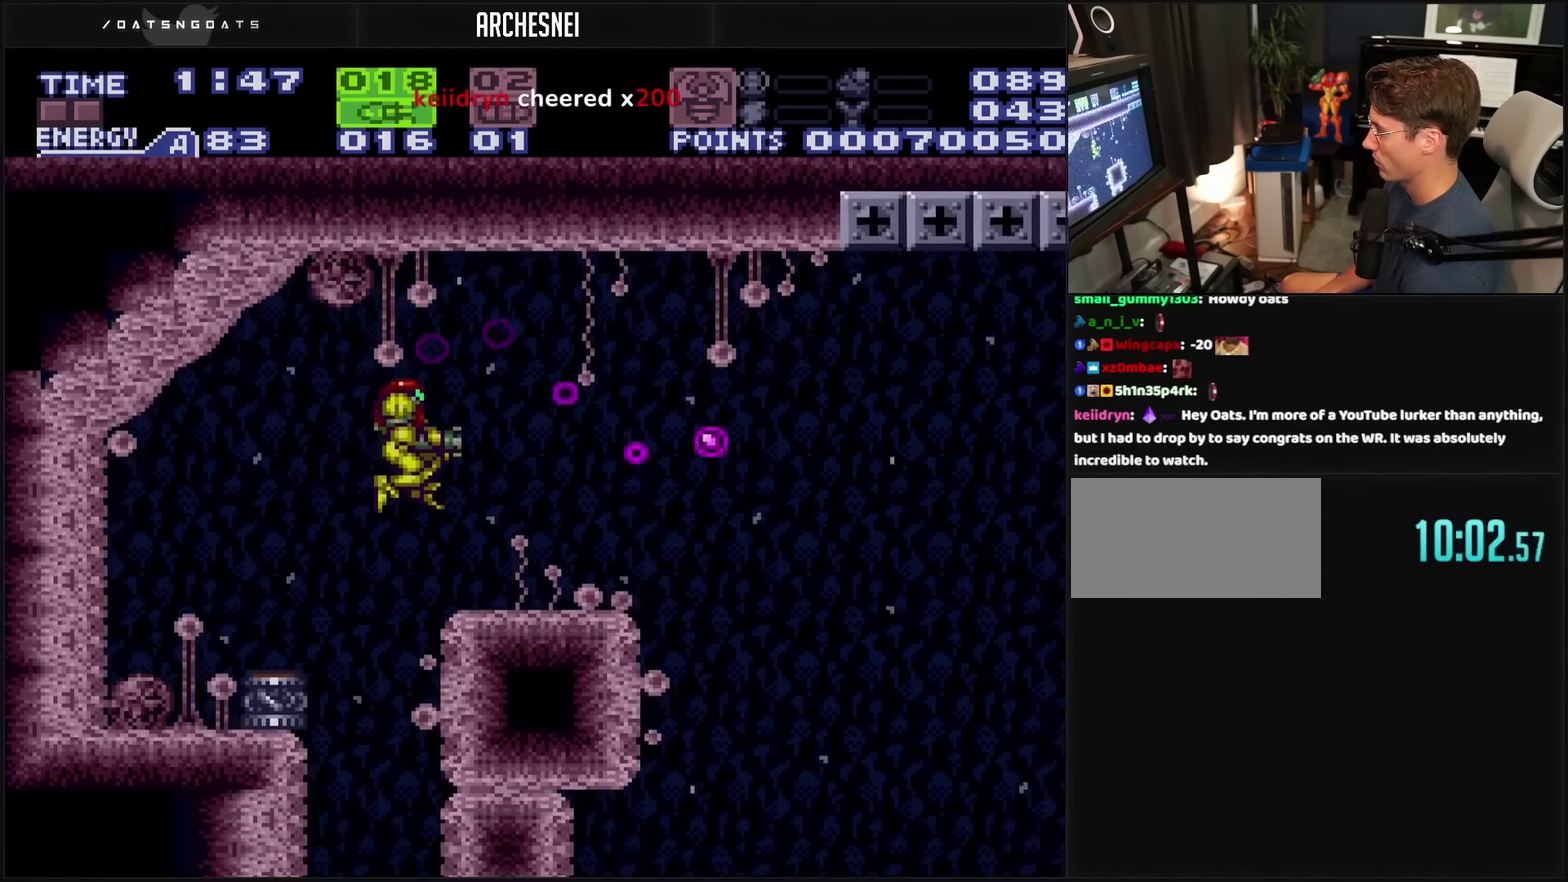
{"buttons": ["CIRCLE", "DPAD_RIGHT"], "events": [[133, "SQUARE", "down"], [217, "SQUARE", "up"], [250, "L1", "down"], [333, "L1", "up"], [333, "SQUARE", "down"], [400, "CIRCLE", "down"], [400, "SQUARE", "up"], [500, "CROSS", "up"]]}
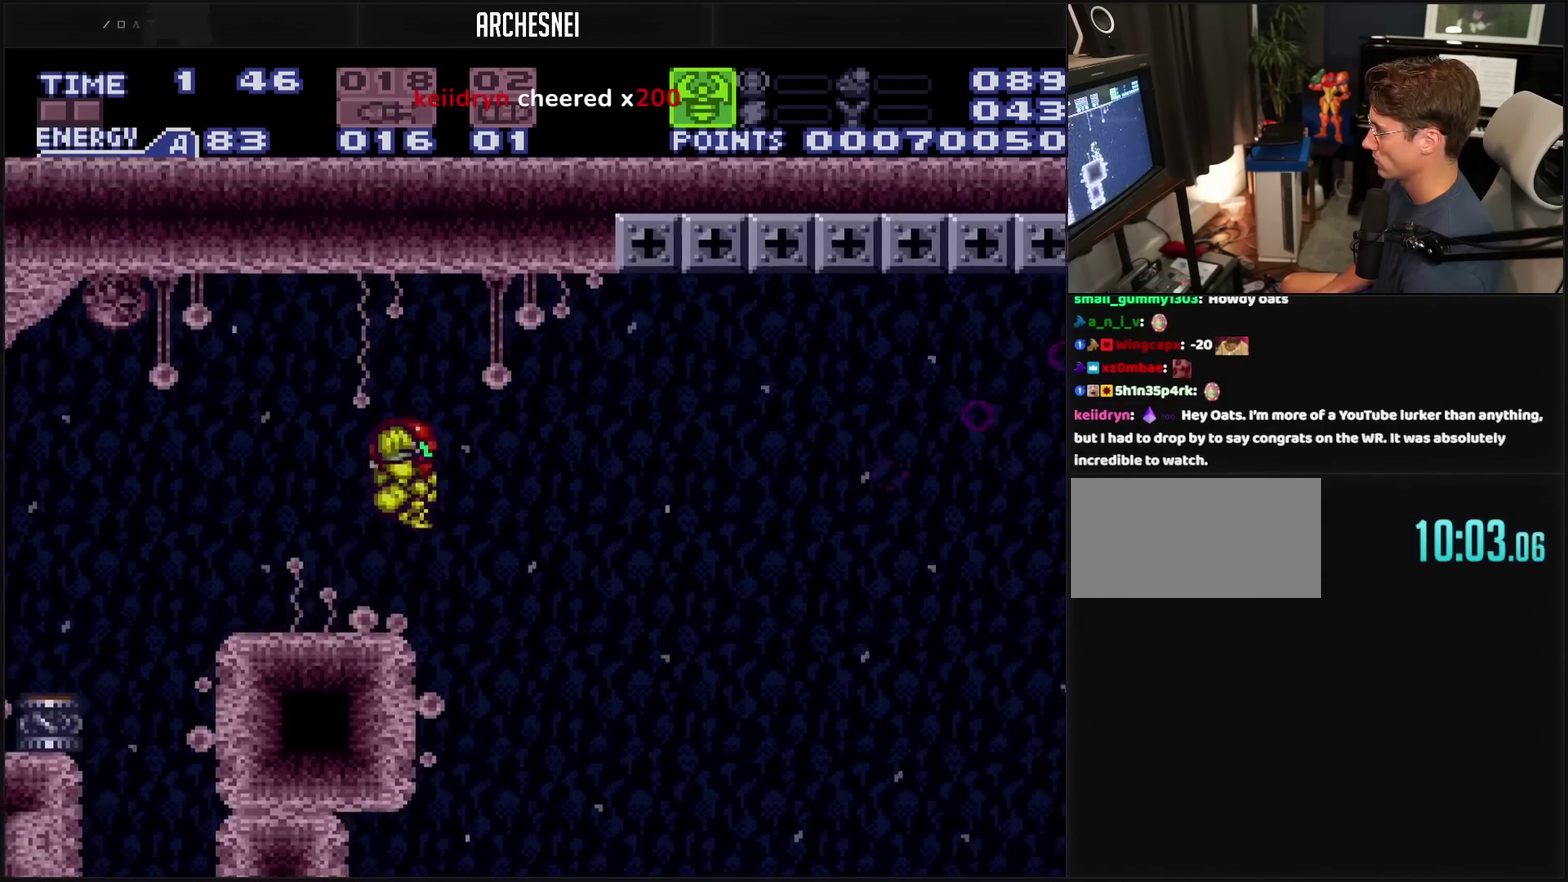
{"buttons": ["R1", "DPAD_RIGHT"], "events": [[117, "CIRCLE", "up"], [167, "R1", "down"]]}
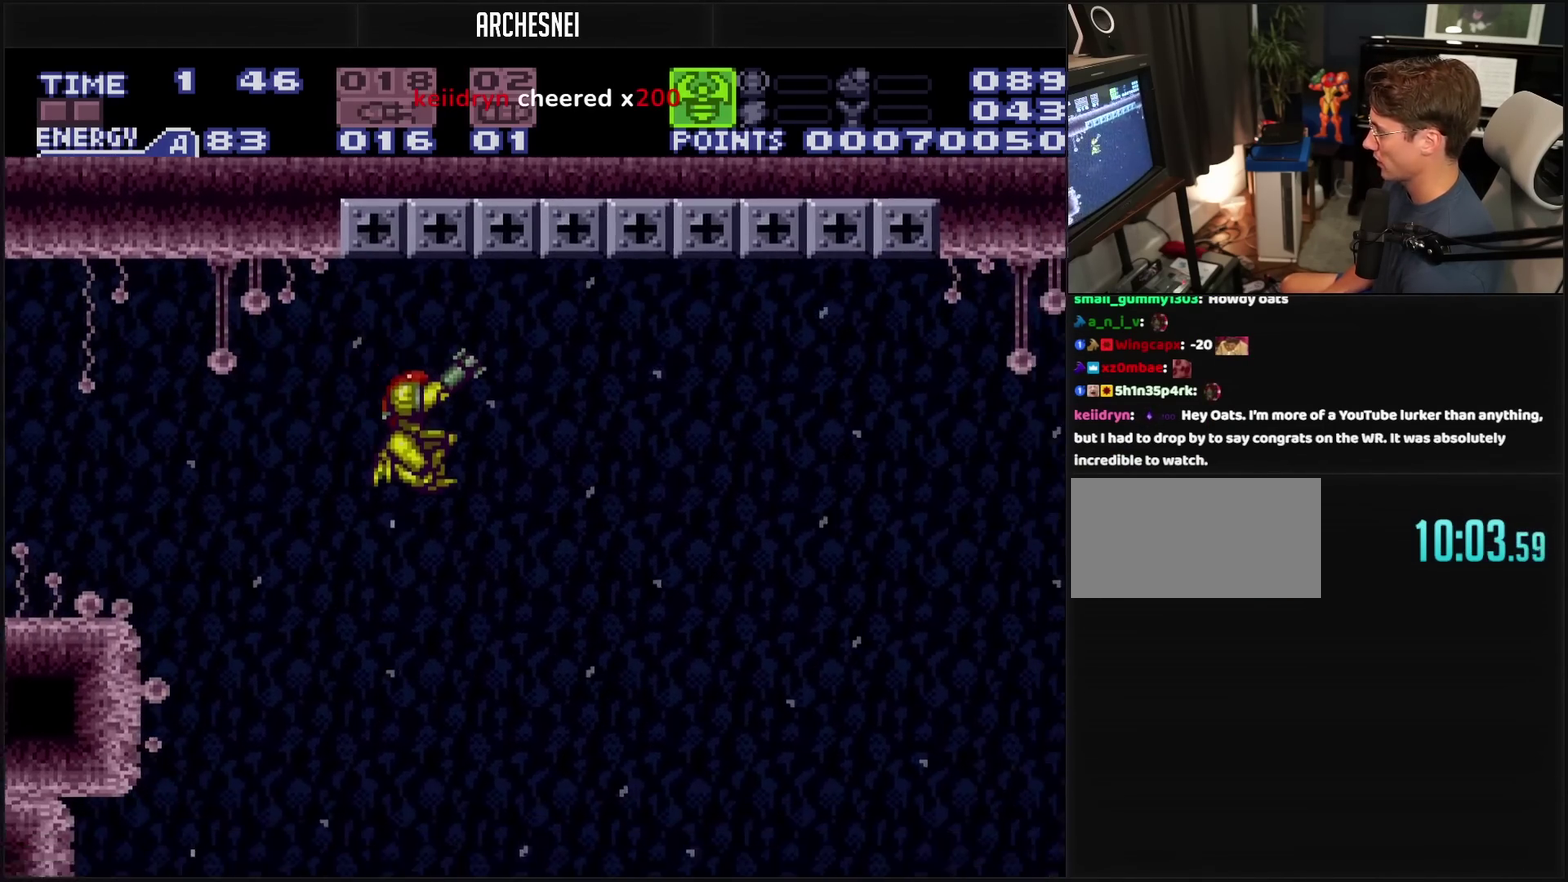
{"buttons": ["TRIANGLE", "R1", "DPAD_RIGHT"], "events": [[50, "TRIANGLE", "down"]]}
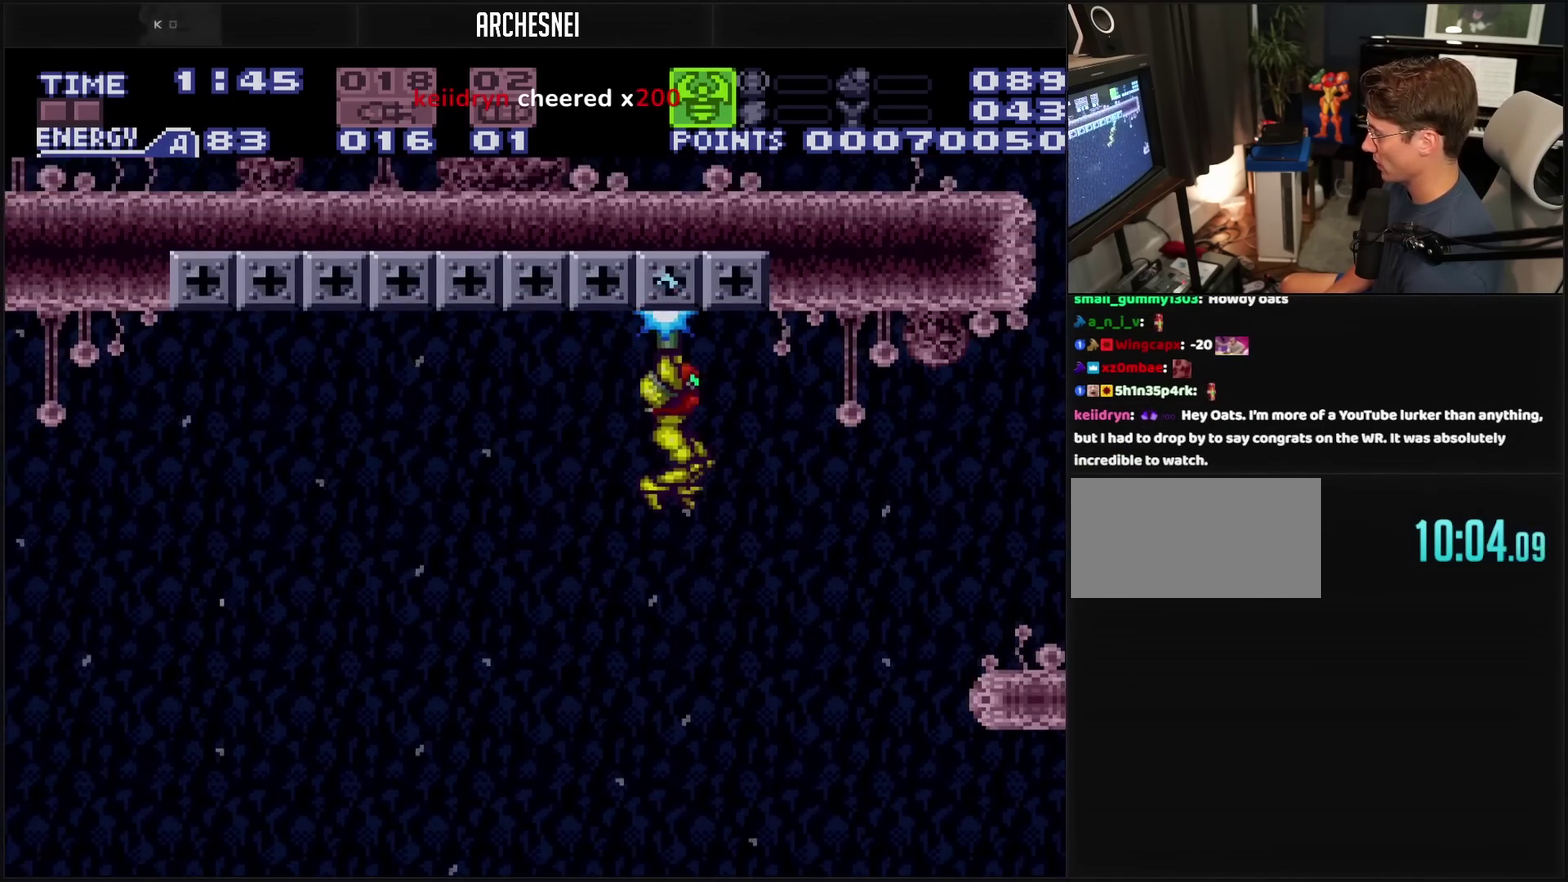
{"buttons": ["CROSS", "DPAD_RIGHT"], "events": [[200, "R1", "up"], [200, "TRIANGLE", "up"], [283, "CROSS", "down"]]}
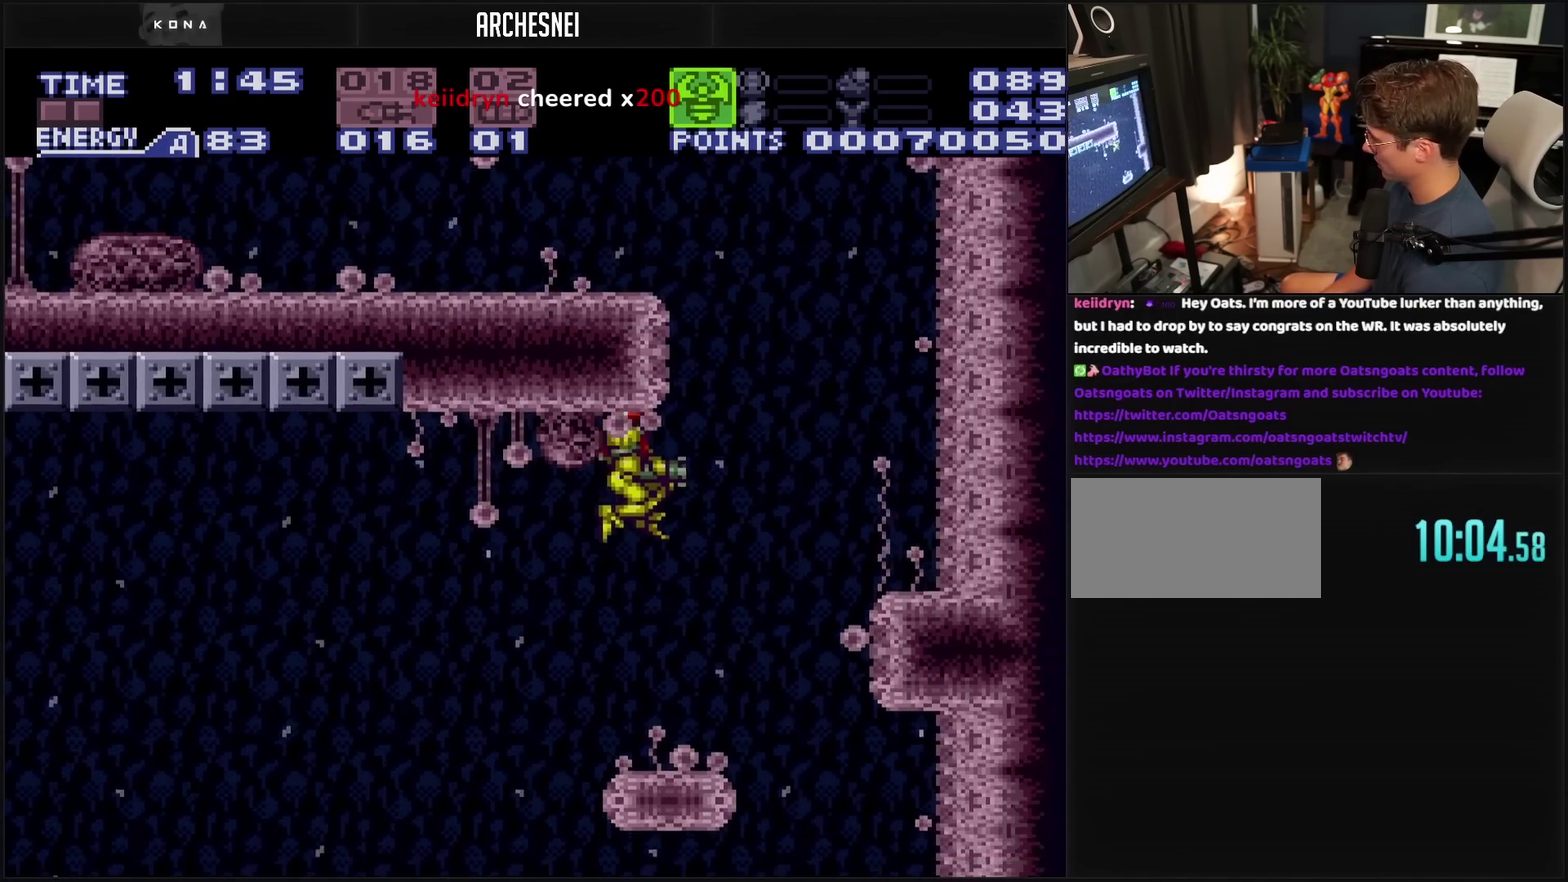
{"buttons": ["CROSS", "DPAD_LEFT"], "events": [[417, "DPAD_RIGHT", "up"], [500, "DPAD_LEFT", "down"]]}
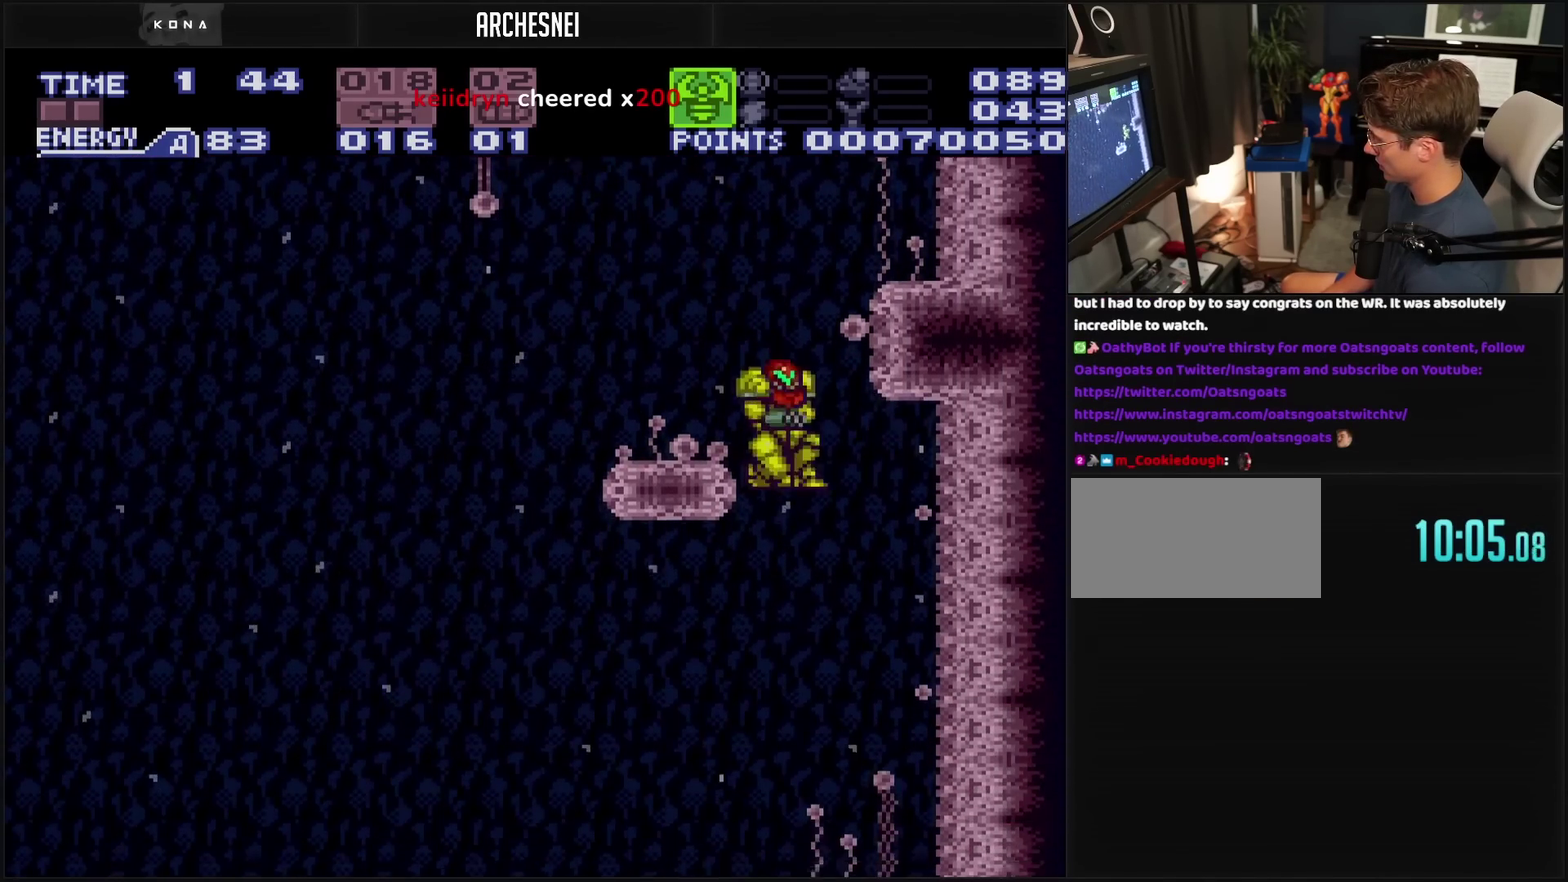
{"buttons": ["CROSS", "DPAD_RIGHT"], "events": [[150, "SELECT", "down"], [300, "SELECT", "up"], [367, "DPAD_LEFT", "up"], [400, "DPAD_RIGHT", "down"]]}
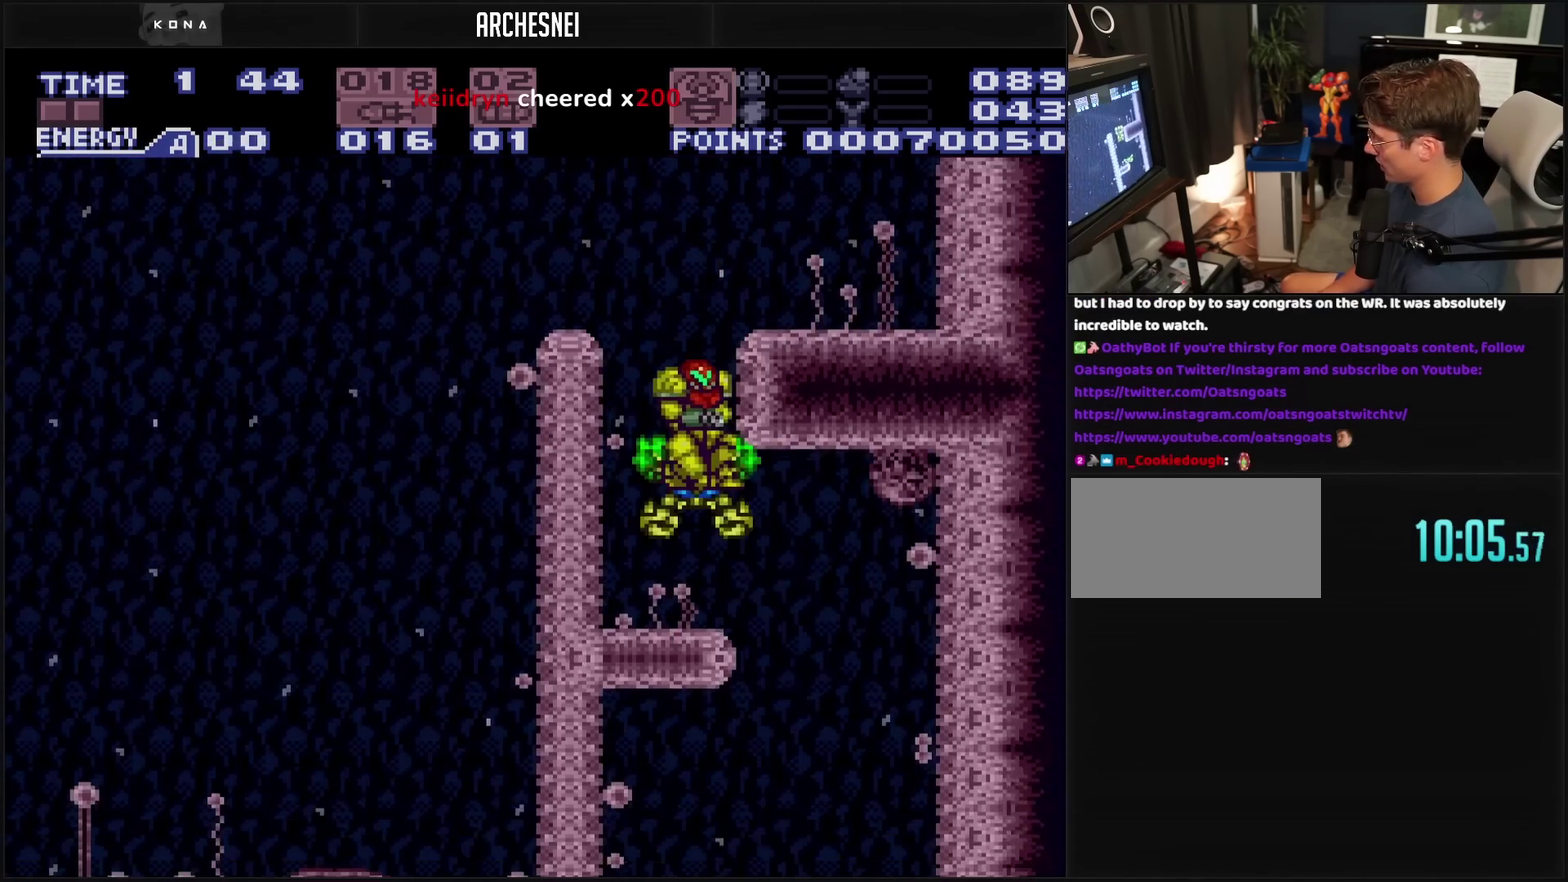
{"buttons": [], "events": [[50, "DPAD_RIGHT", "up"], [100, "CROSS", "up"], [183, "L1", "down"], [417, "L1", "up"]]}